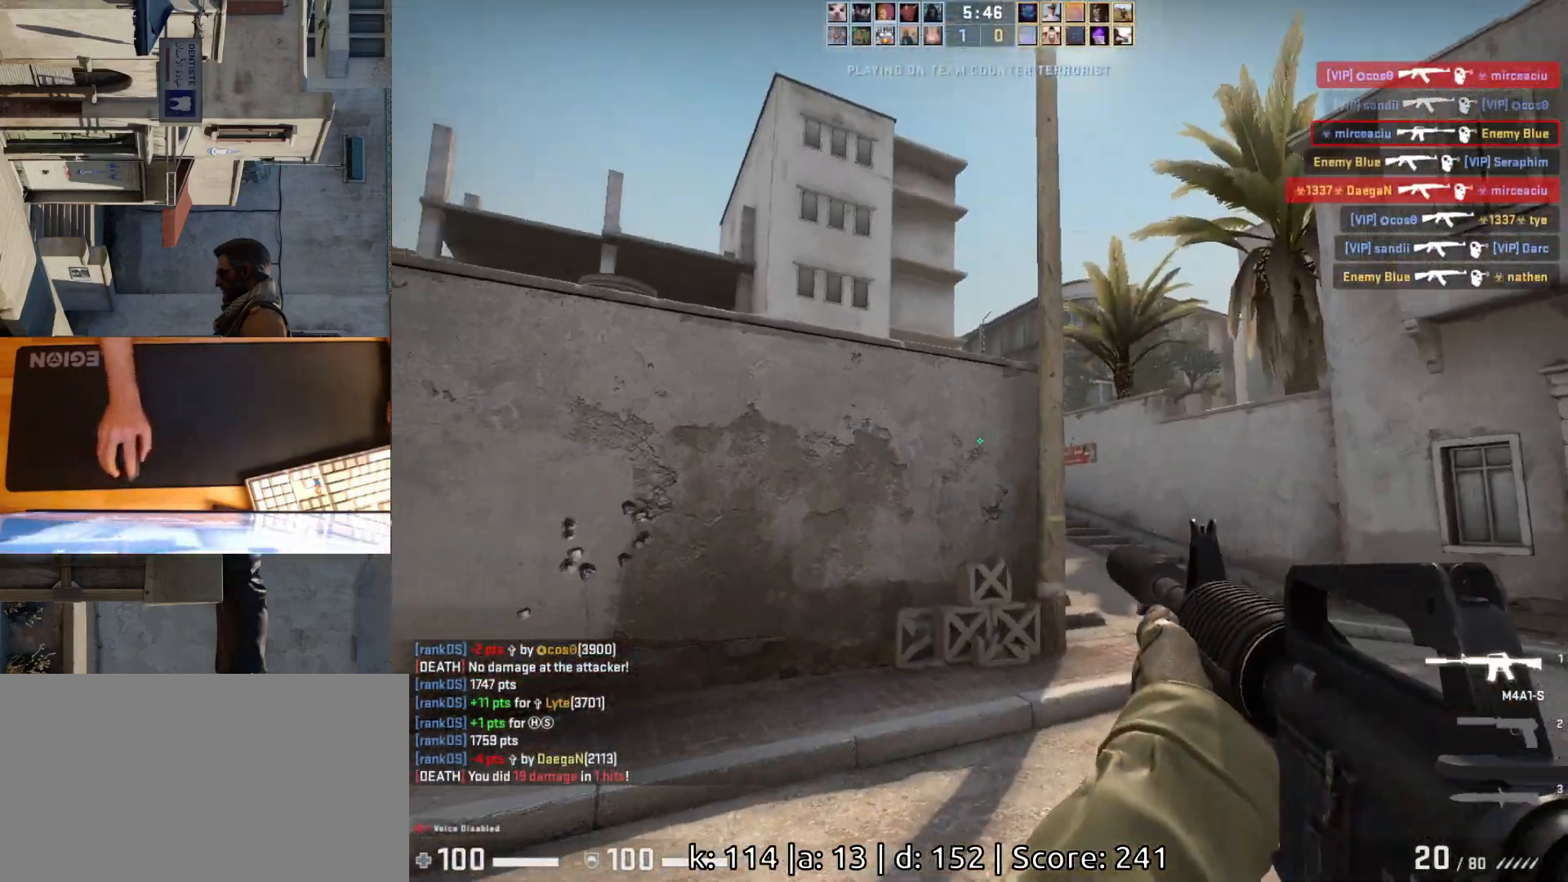
Gameplay with keyboard and mouse; each line is a JSON object with the keys and mouse buttons held at the frame after it. "events" lists presses ("down") and releases ("up") of "a", "ctrl", "d", "e", "q", "s", "shift", "space", "w", "mouse_left", "mouse_wheel", "mouse_right", "mouse_mb4" and "mouse_mb5" between this image and that frame as [ms after this image, input, new state], when the widget could be followed in between. "mouse_left", "mouse_wheel", "mouse_right", "mouse_mb4", "mouse_mb5" = the "left", "wheel", "right", "mb4", "mb5" buttons of the "mouse" list. No other keys are recorded. "wheel" means that the mouse wheel is clicked or scrolled. Mouse movement is not recorded.
{"keys": ["d", "w"], "mouse": [], "events": []}
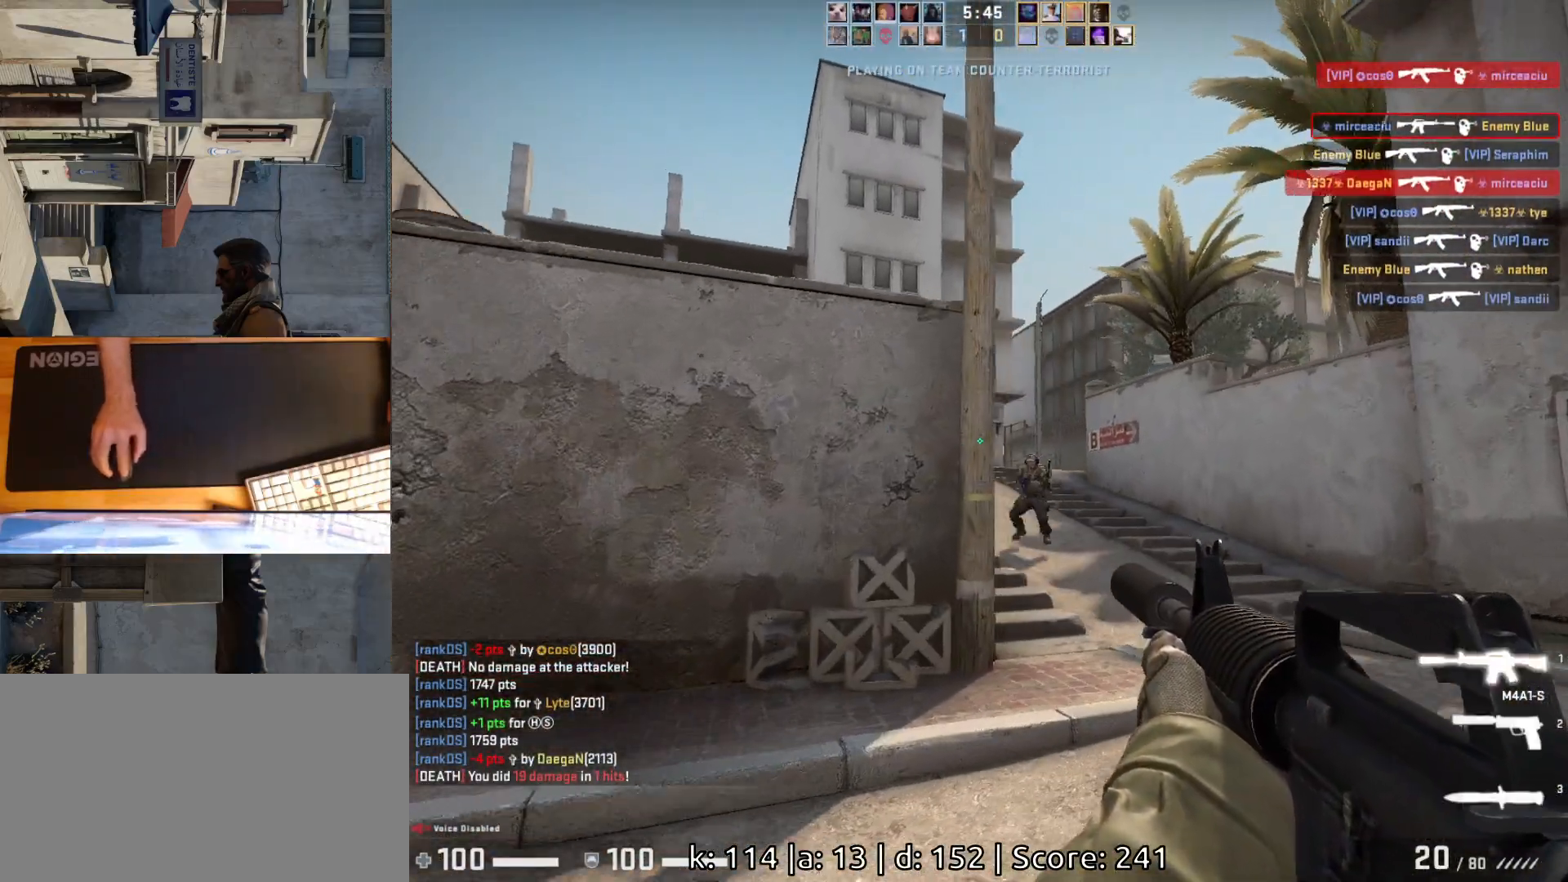
{"keys": ["a"], "mouse": ["left"], "events": [[150, "w", "up"], [300, "mouse_left", "down"], [383, "a", "down"], [383, "d", "up"]]}
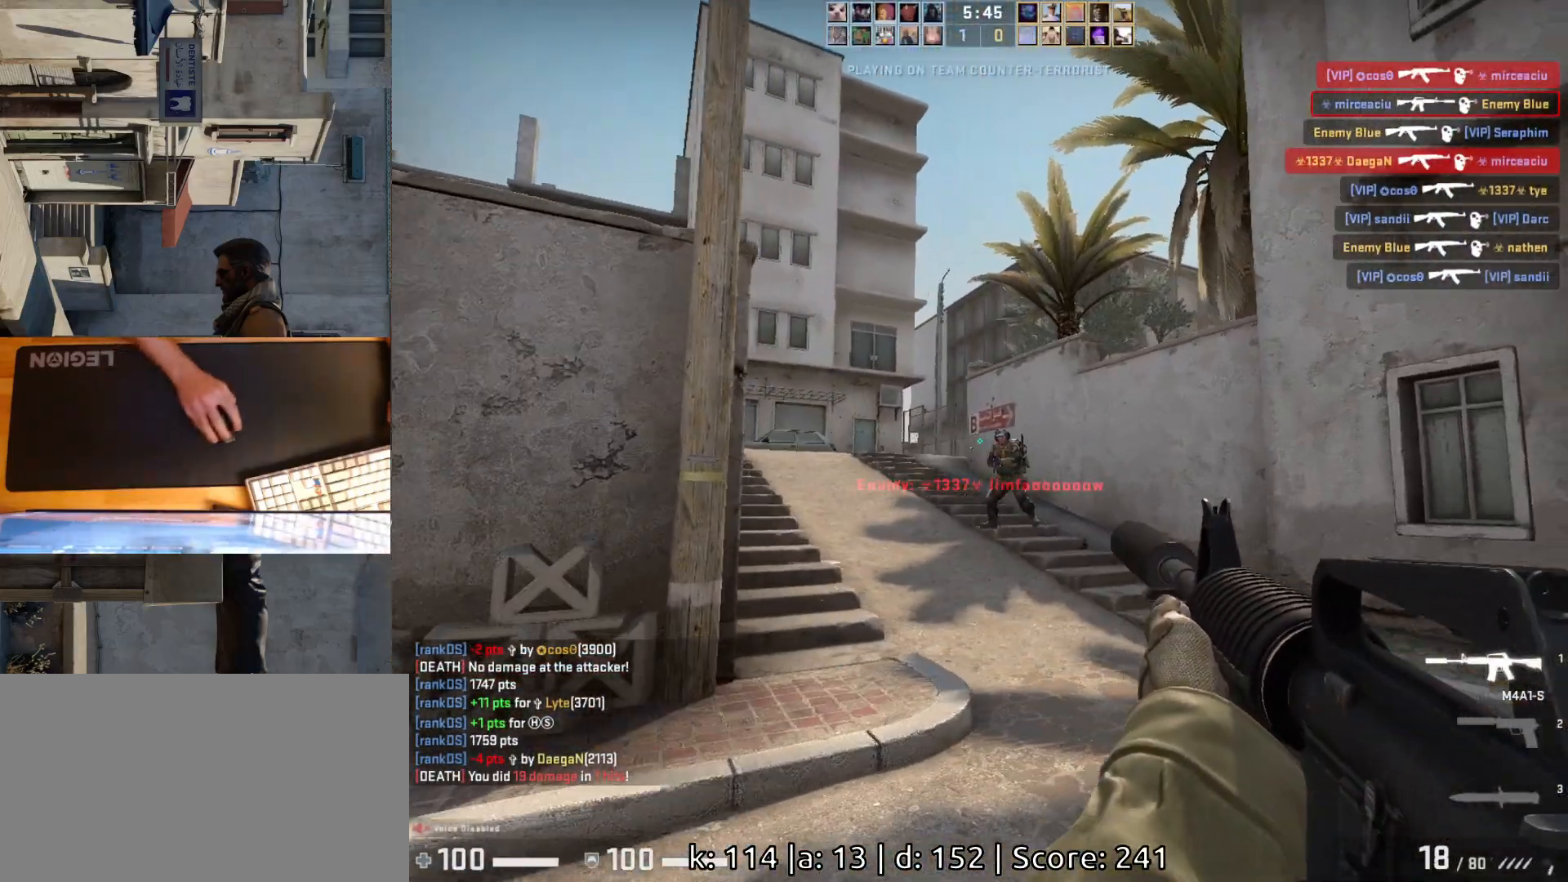
{"keys": ["d"], "mouse": ["left"], "events": [[17, "a", "up"], [233, "mouse_left", "up"], [400, "d", "down"], [467, "mouse_left", "down"]]}
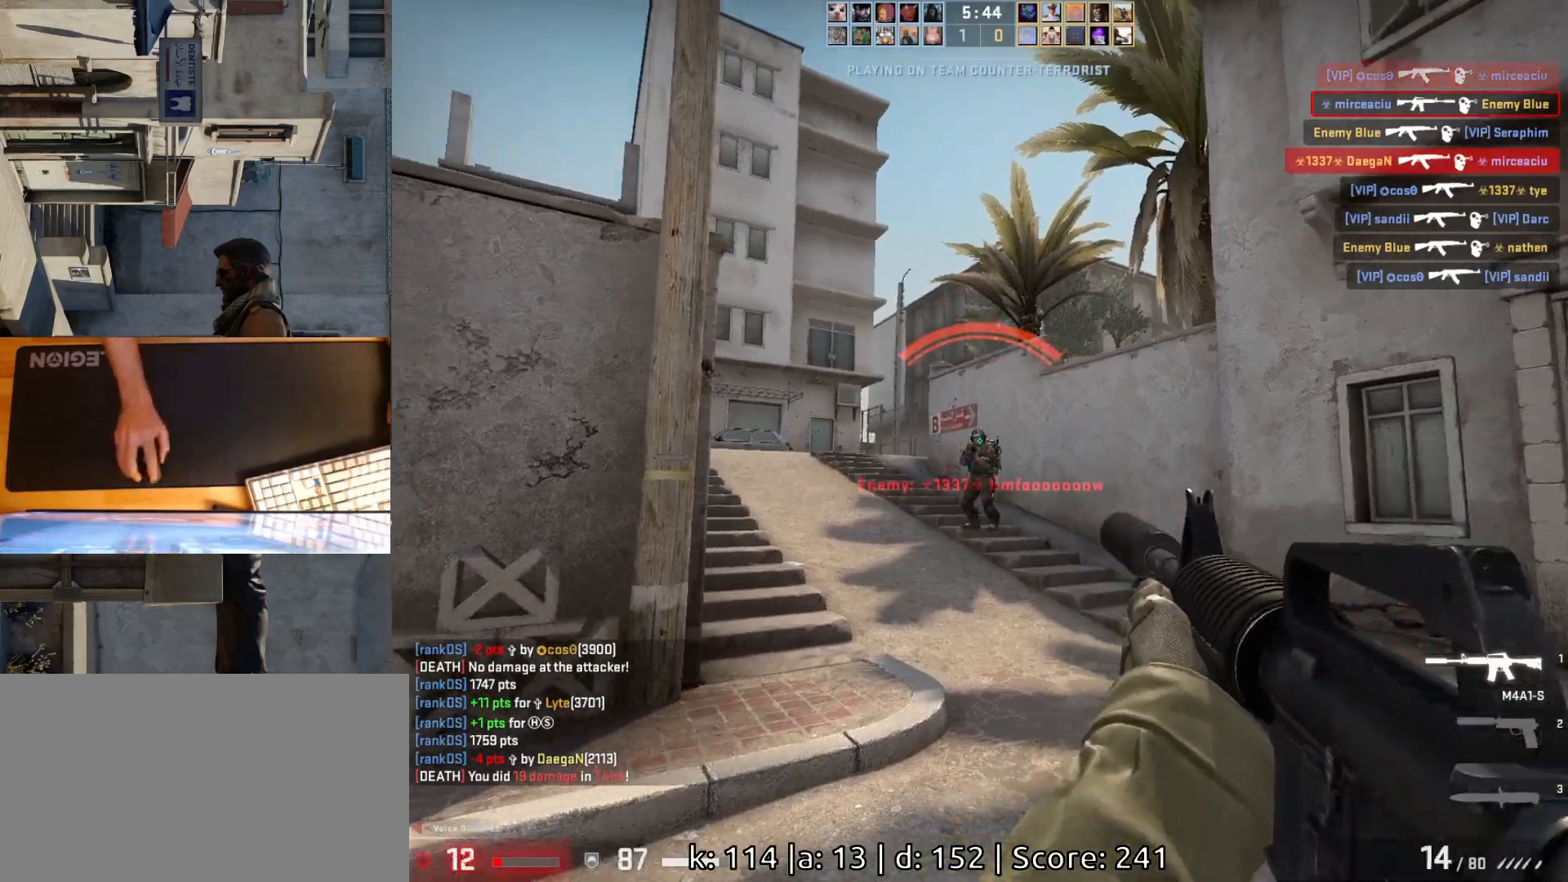
{"keys": ["d", "w"], "mouse": [], "events": [[83, "d", "up"], [283, "mouse_left", "up"], [417, "d", "down"], [483, "w", "down"]]}
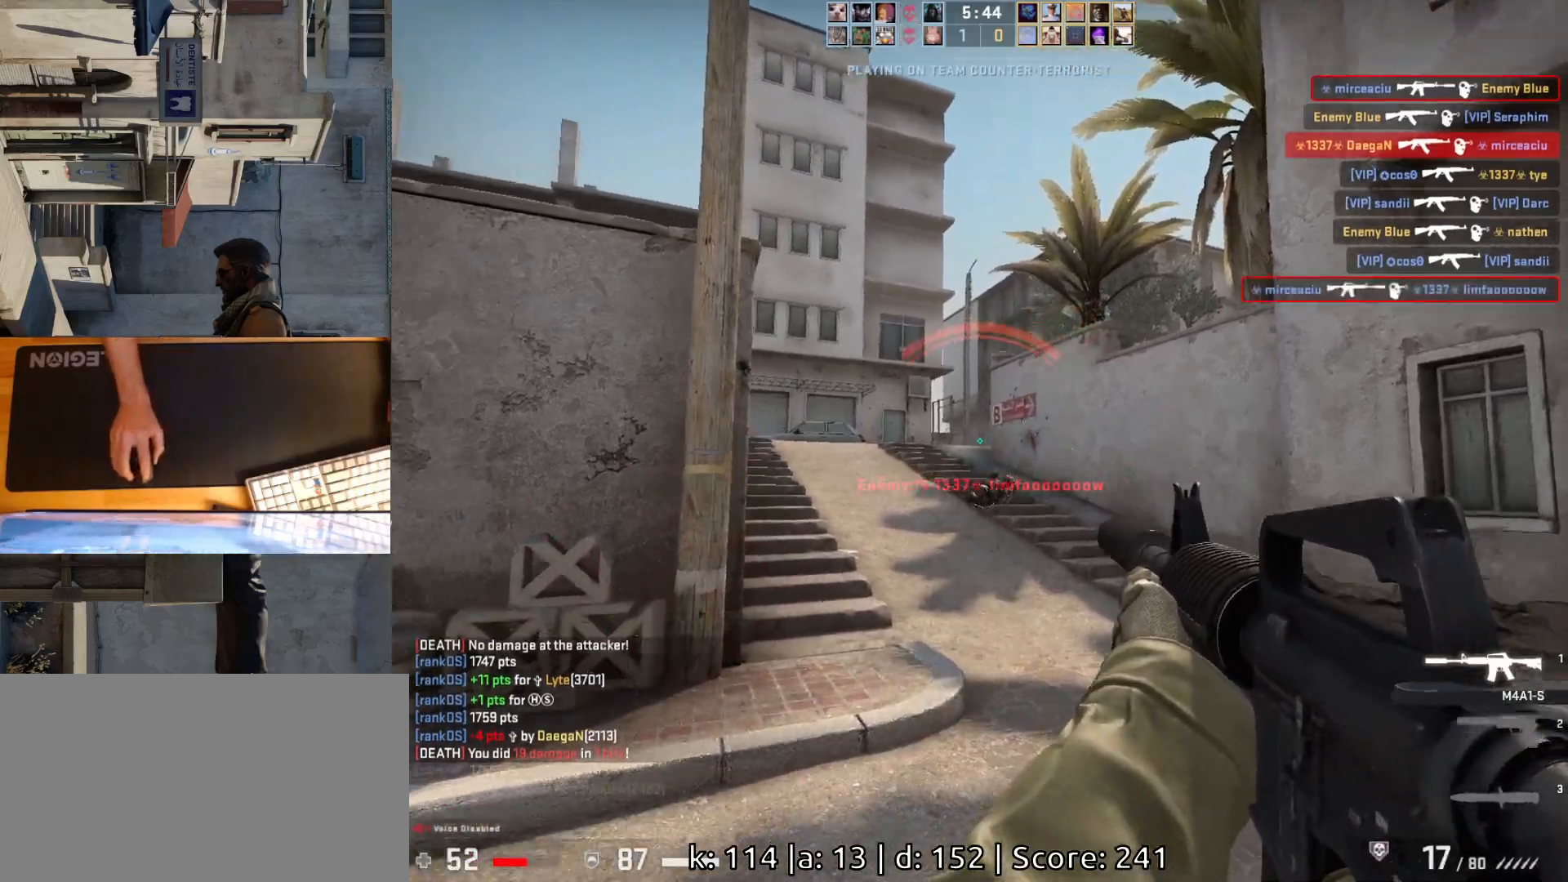
{"keys": ["d", "s"], "mouse": [], "events": [[383, "w", "up"], [483, "s", "down"]]}
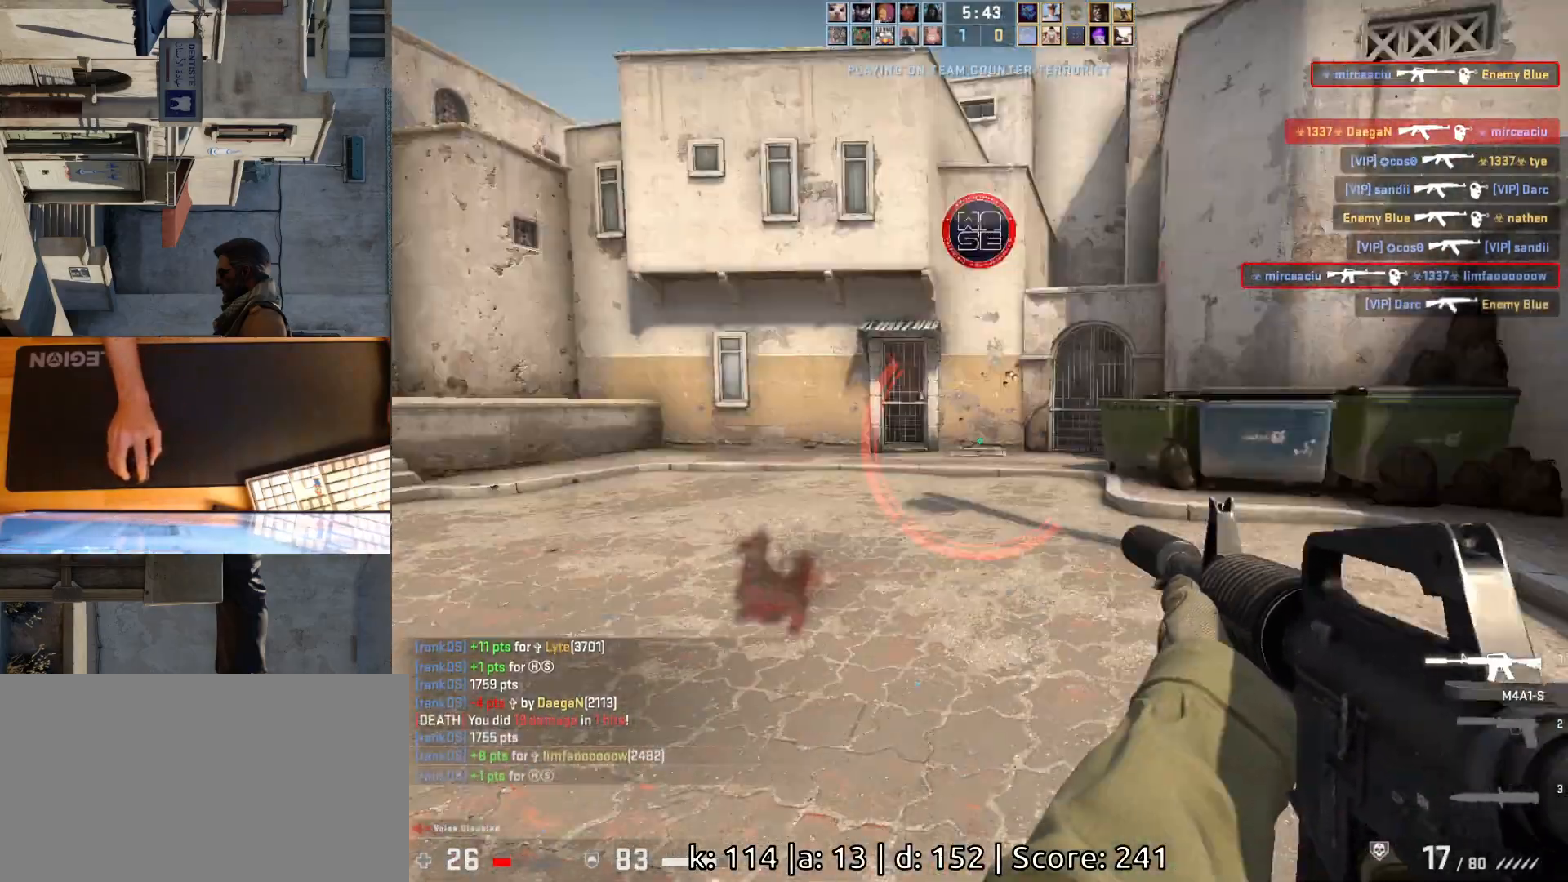
{"keys": [], "mouse": [], "events": [[150, "d", "up"], [233, "a", "down"], [333, "s", "up"], [417, "a", "up"]]}
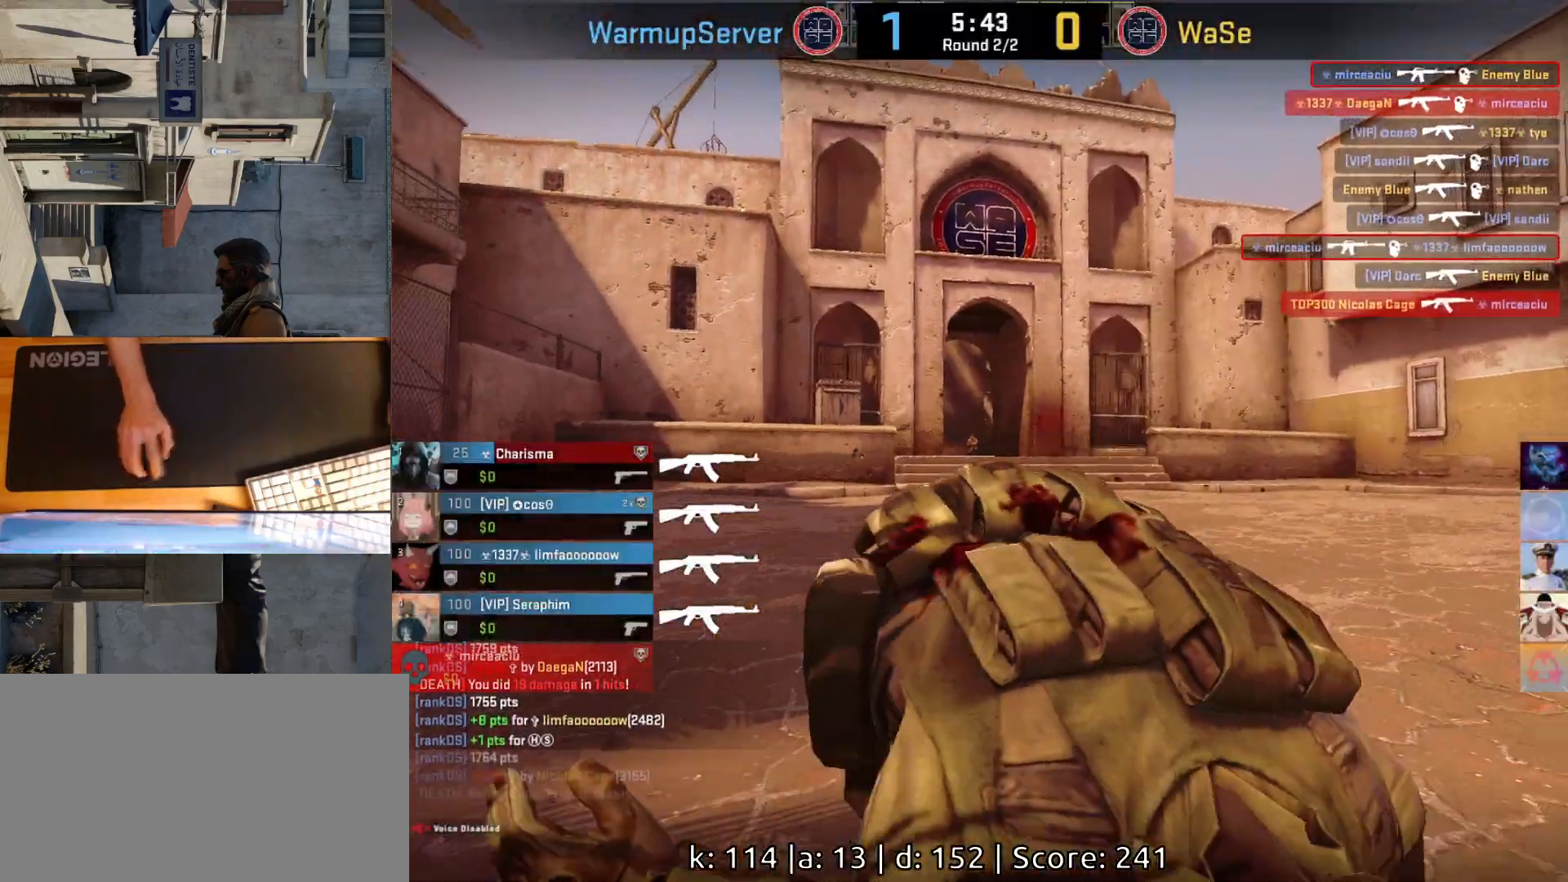
{"keys": [], "mouse": [], "events": []}
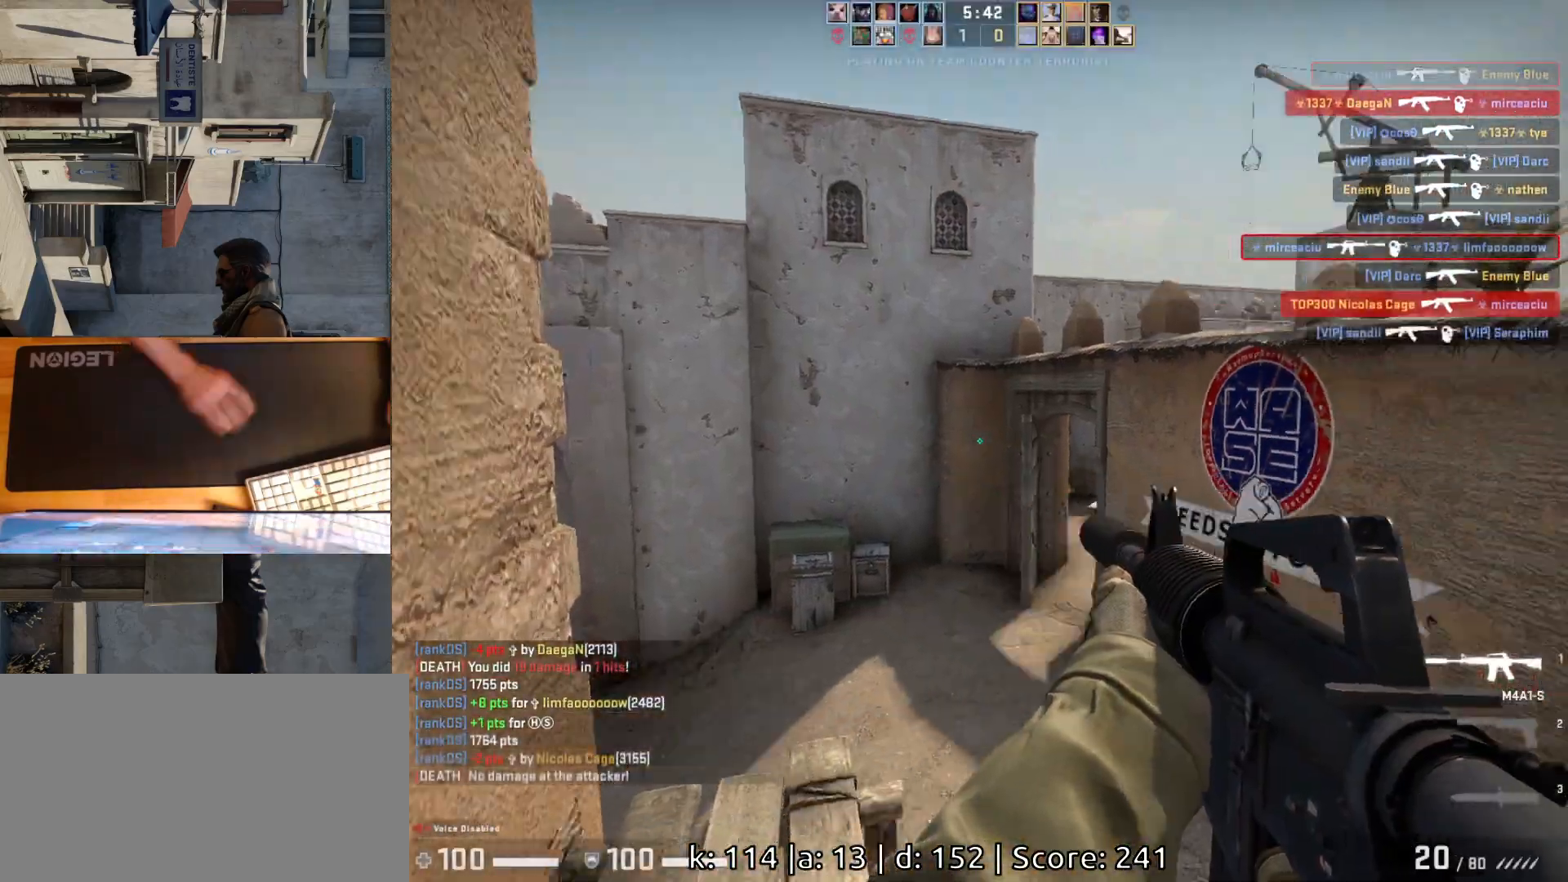
{"keys": ["a"], "mouse": [], "events": [[17, "a", "down"]]}
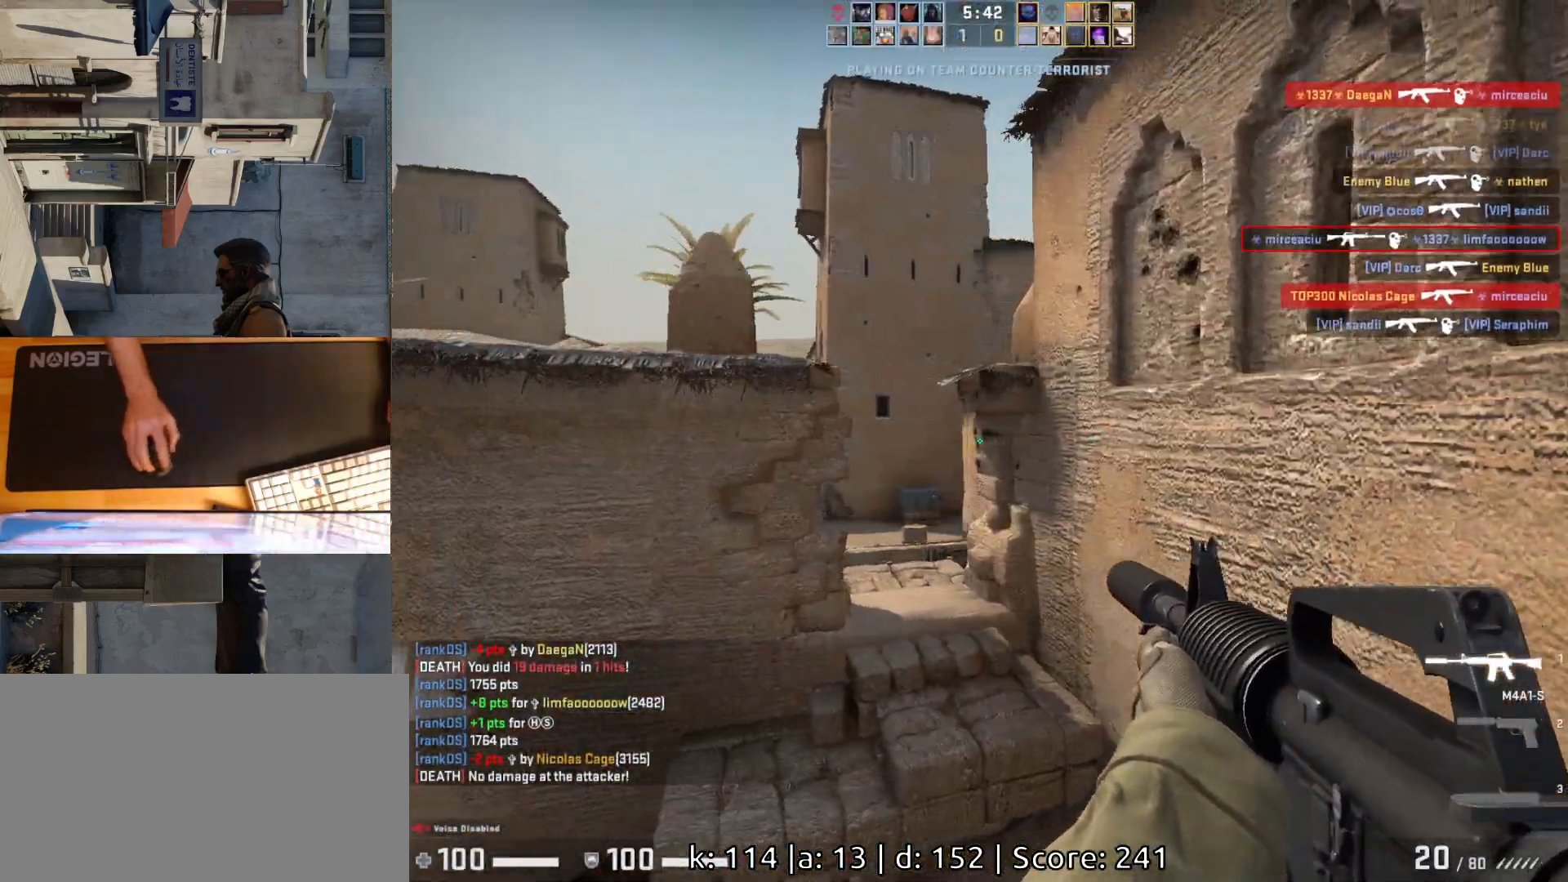
{"keys": [], "mouse": [], "events": [[17, "a", "up"], [50, "d", "down"], [233, "a", "down"], [250, "d", "up"], [350, "d", "down"], [400, "a", "up"], [450, "d", "up"]]}
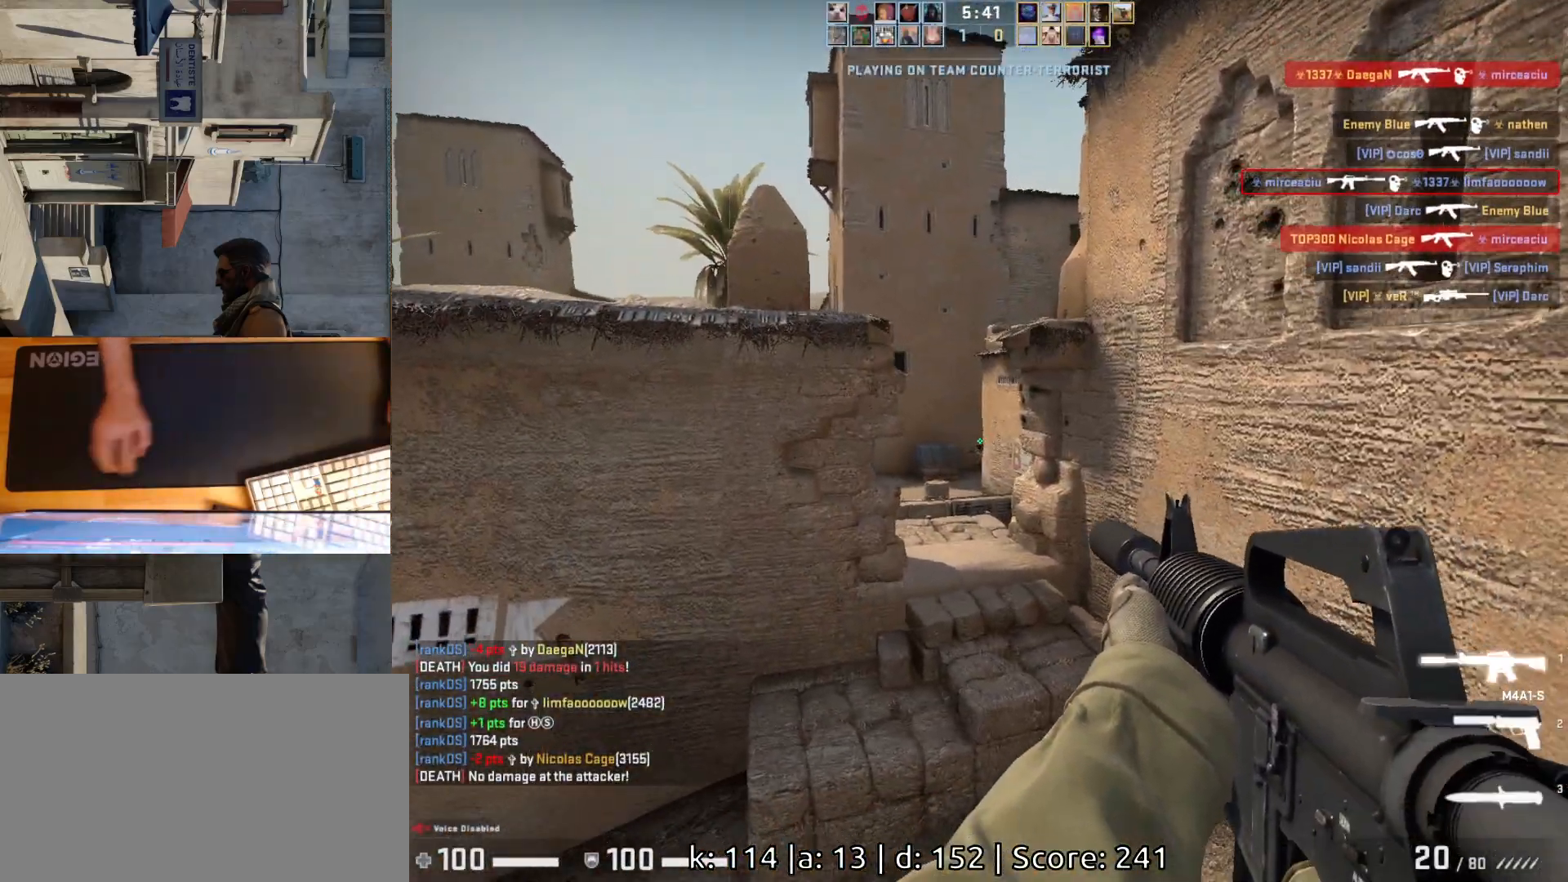
{"keys": [], "mouse": [], "events": [[67, "mouse_left", "down"], [317, "mouse_left", "up"]]}
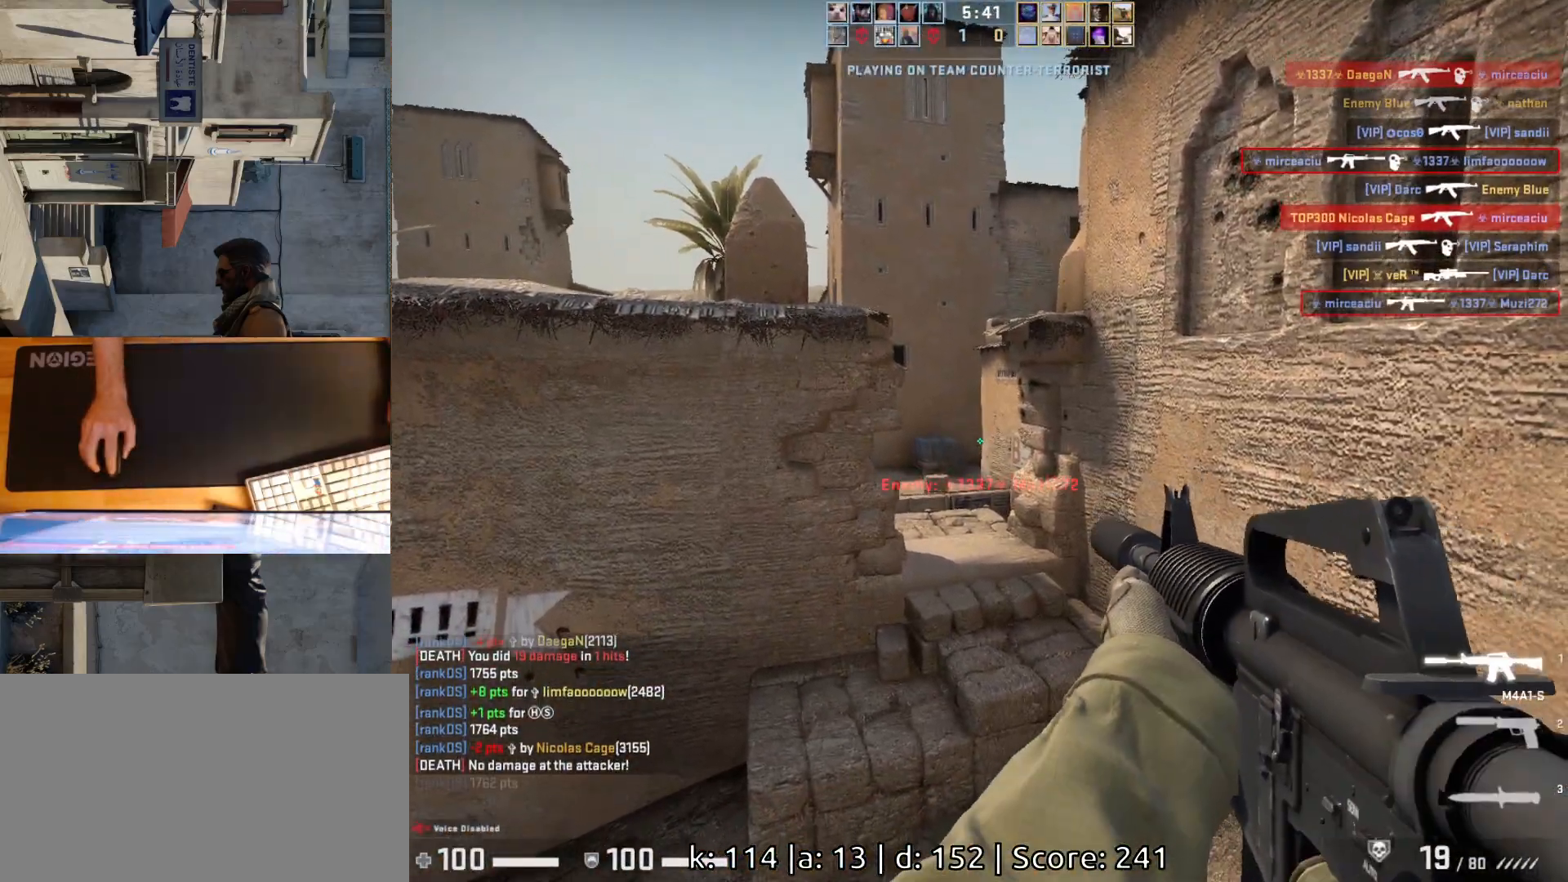
{"keys": ["d", "s"], "mouse": [], "events": [[117, "d", "down"], [283, "s", "down"]]}
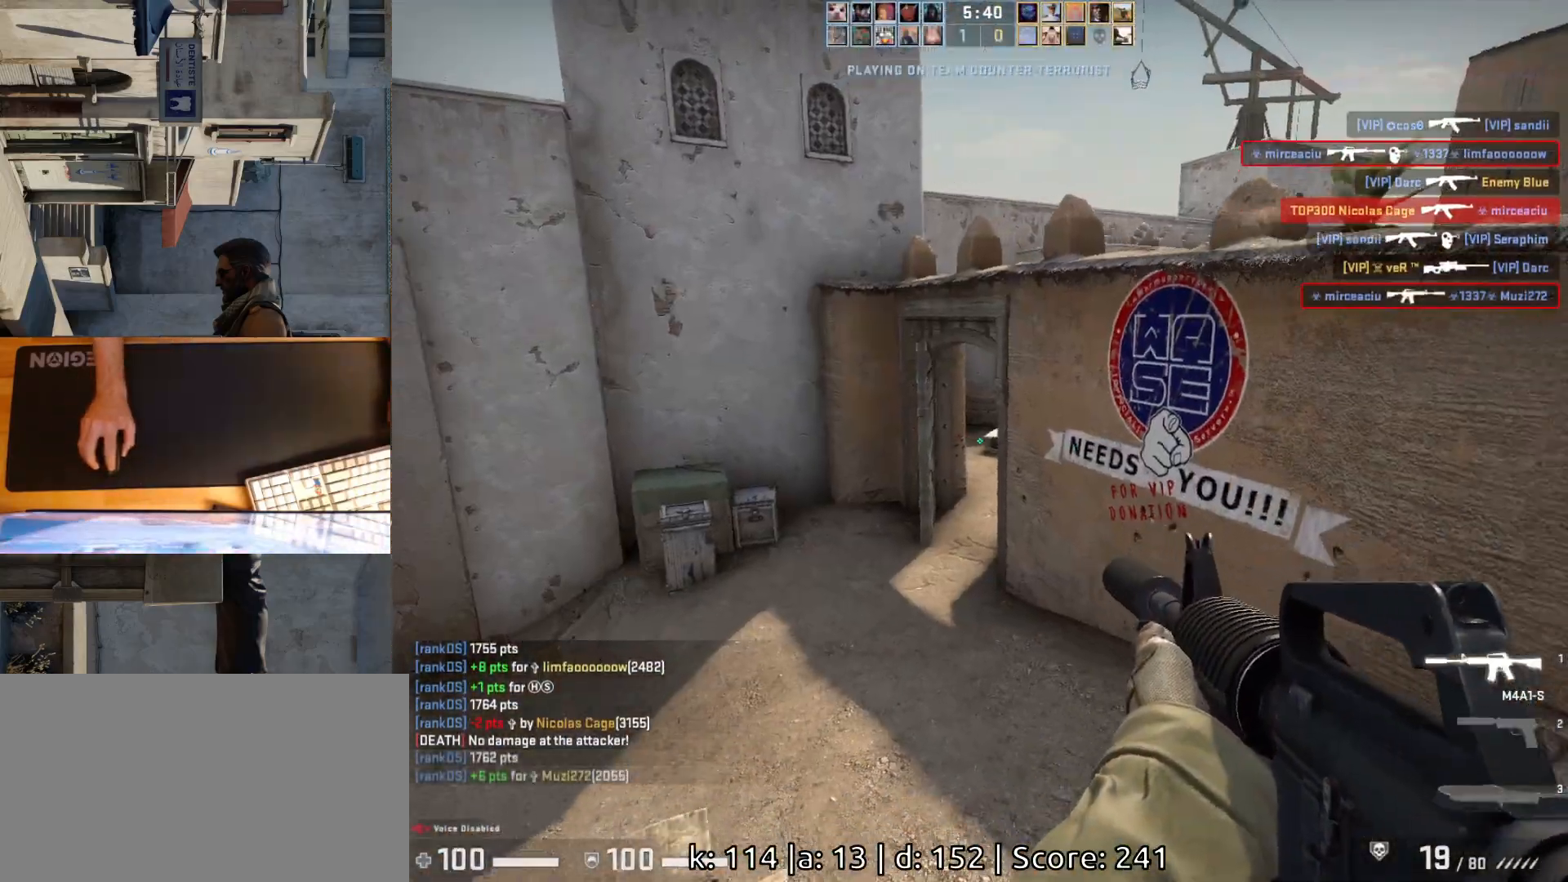
{"keys": ["d"], "mouse": [], "events": [[217, "d", "up"], [383, "s", "up"], [417, "d", "down"]]}
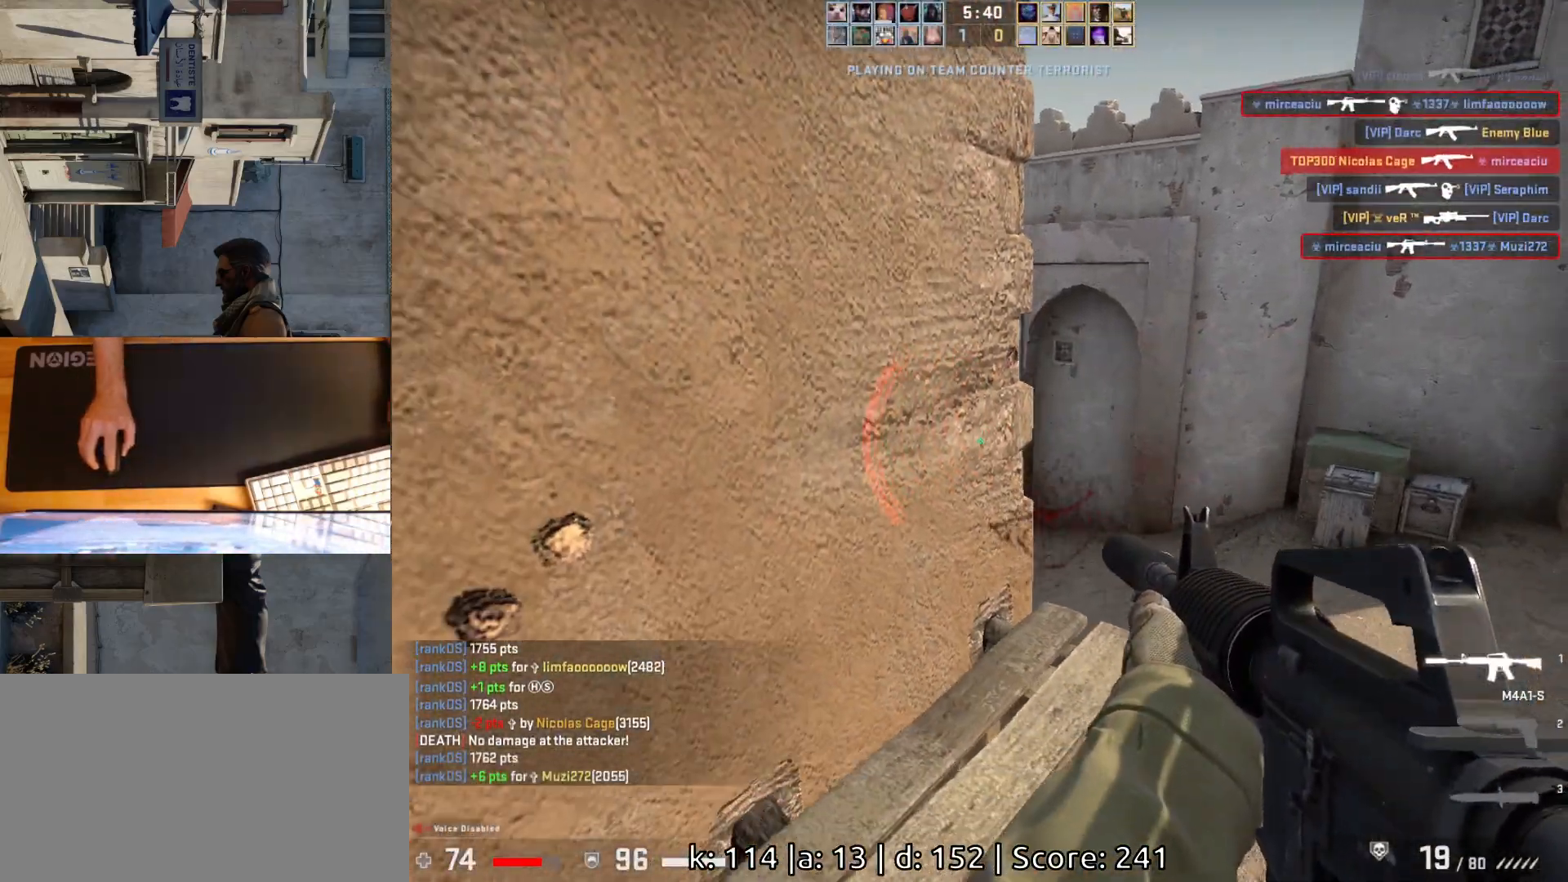
{"keys": ["d"], "mouse": [], "events": [[17, "w", "down"], [300, "w", "up"]]}
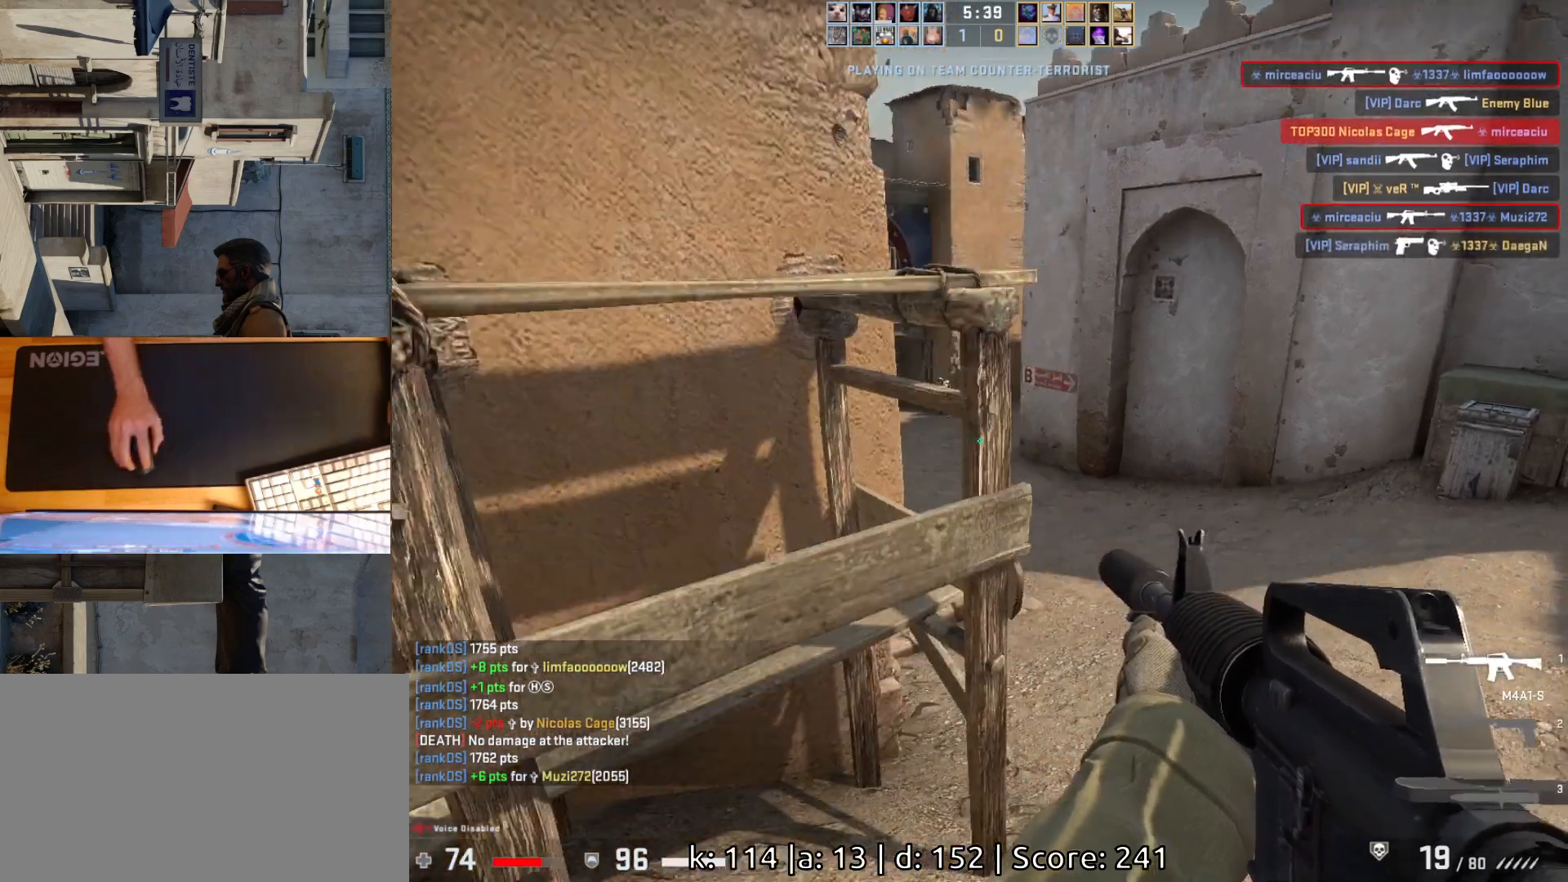
{"keys": [], "mouse": ["left"], "events": [[233, "a", "down"], [267, "d", "up"], [367, "d", "down"], [367, "mouse_left", "down"], [383, "a", "up"], [433, "d", "up"]]}
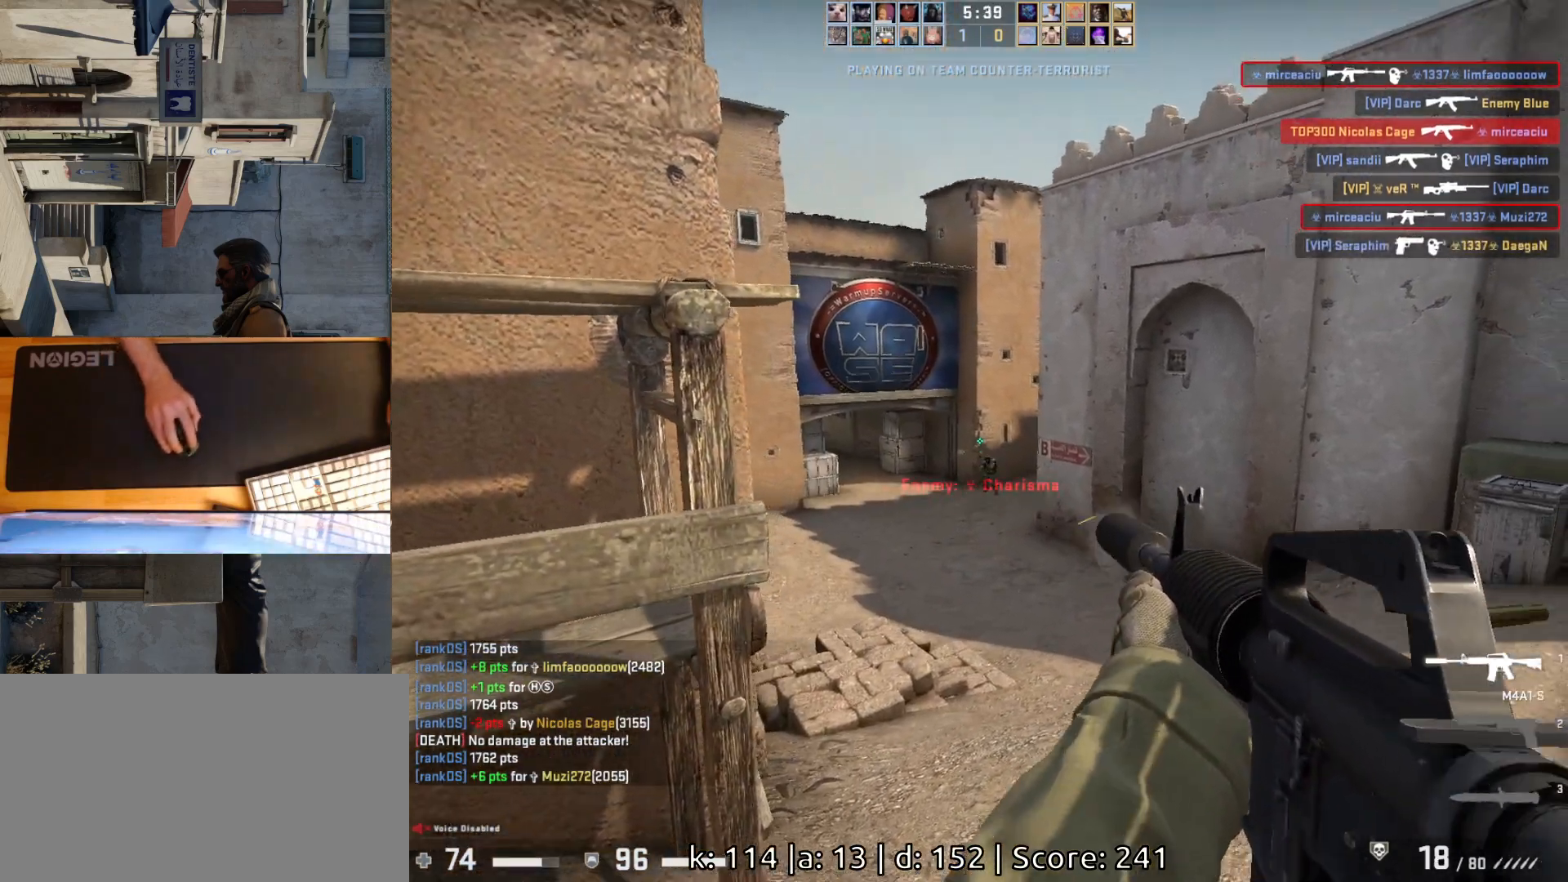
{"keys": ["ctrl"], "mouse": ["left"], "events": [[83, "ctrl", "down"], [250, "mouse_left", "up"], [483, "mouse_left", "down"]]}
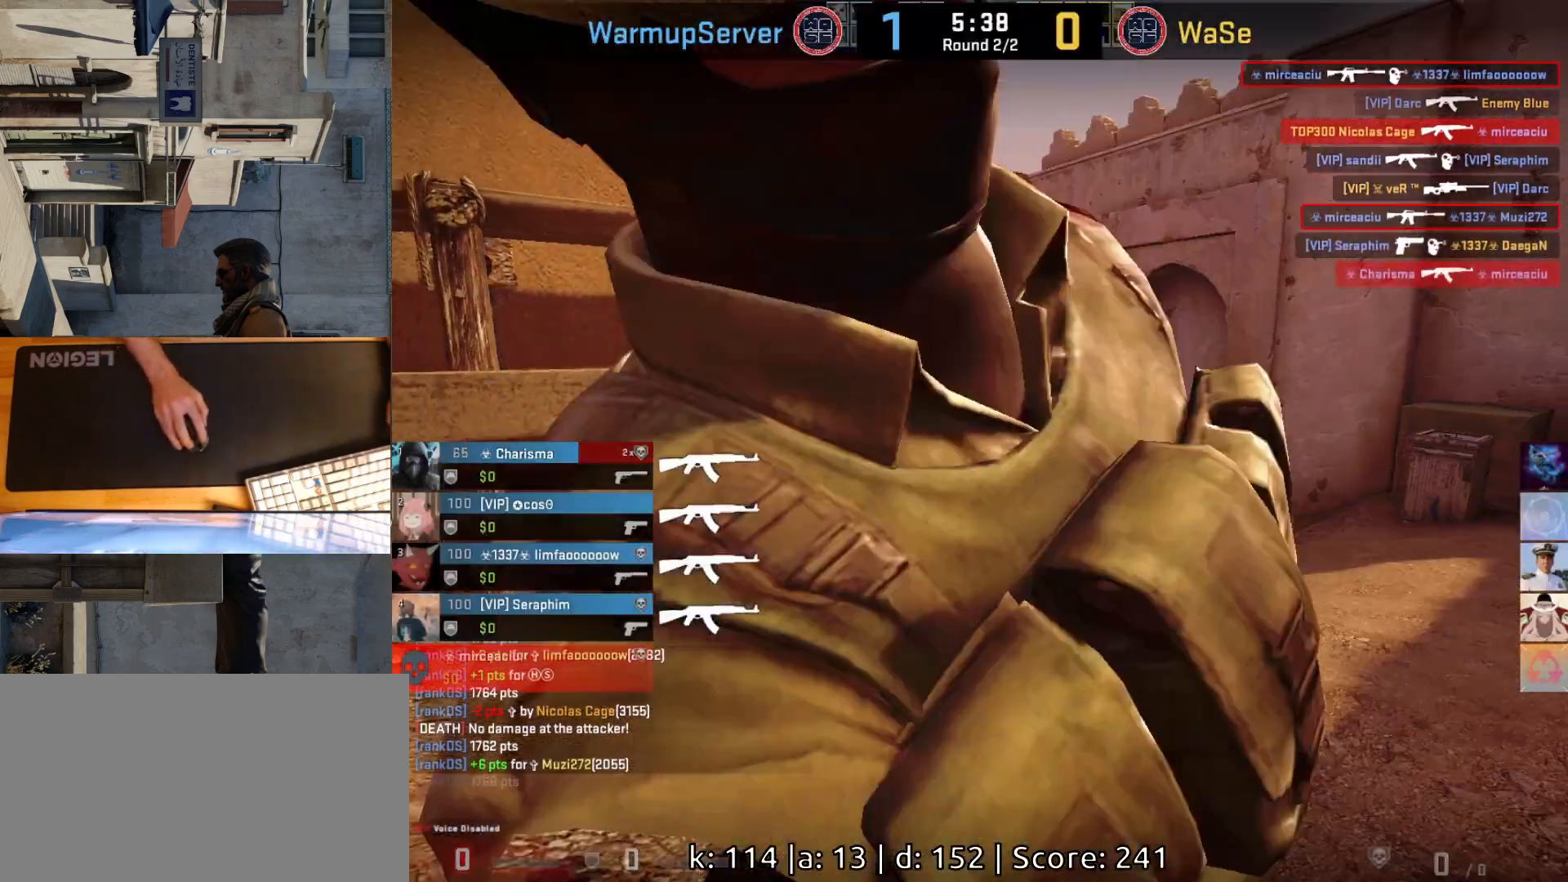
{"keys": [], "mouse": [], "events": [[100, "mouse_left", "up"], [133, "ctrl", "up"]]}
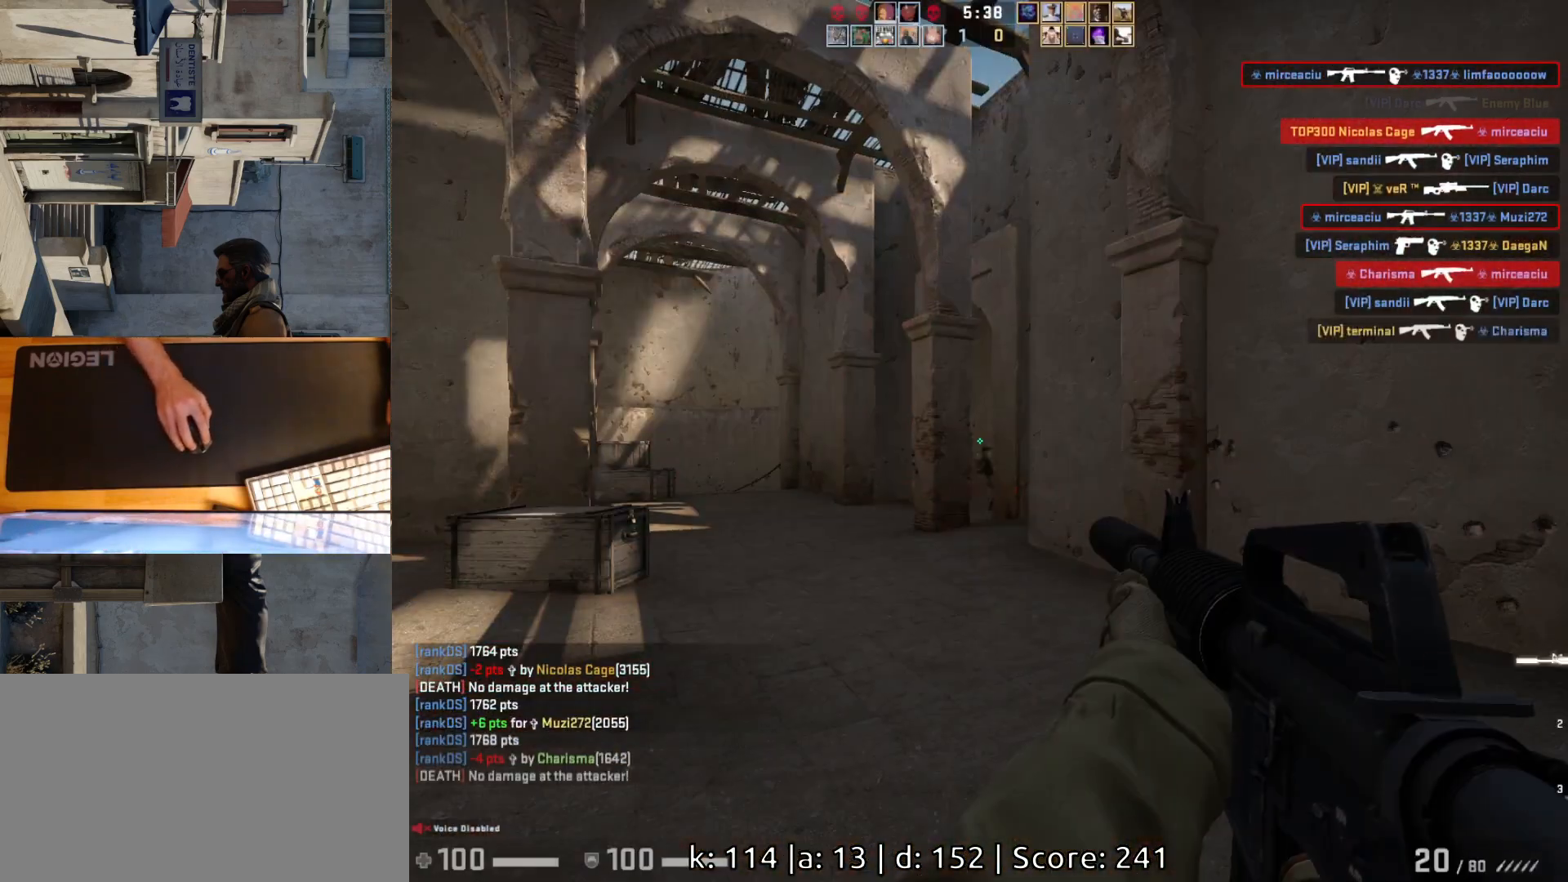
{"keys": ["d"], "mouse": [], "events": [[333, "a", "down"], [433, "d", "down"], [450, "a", "up"]]}
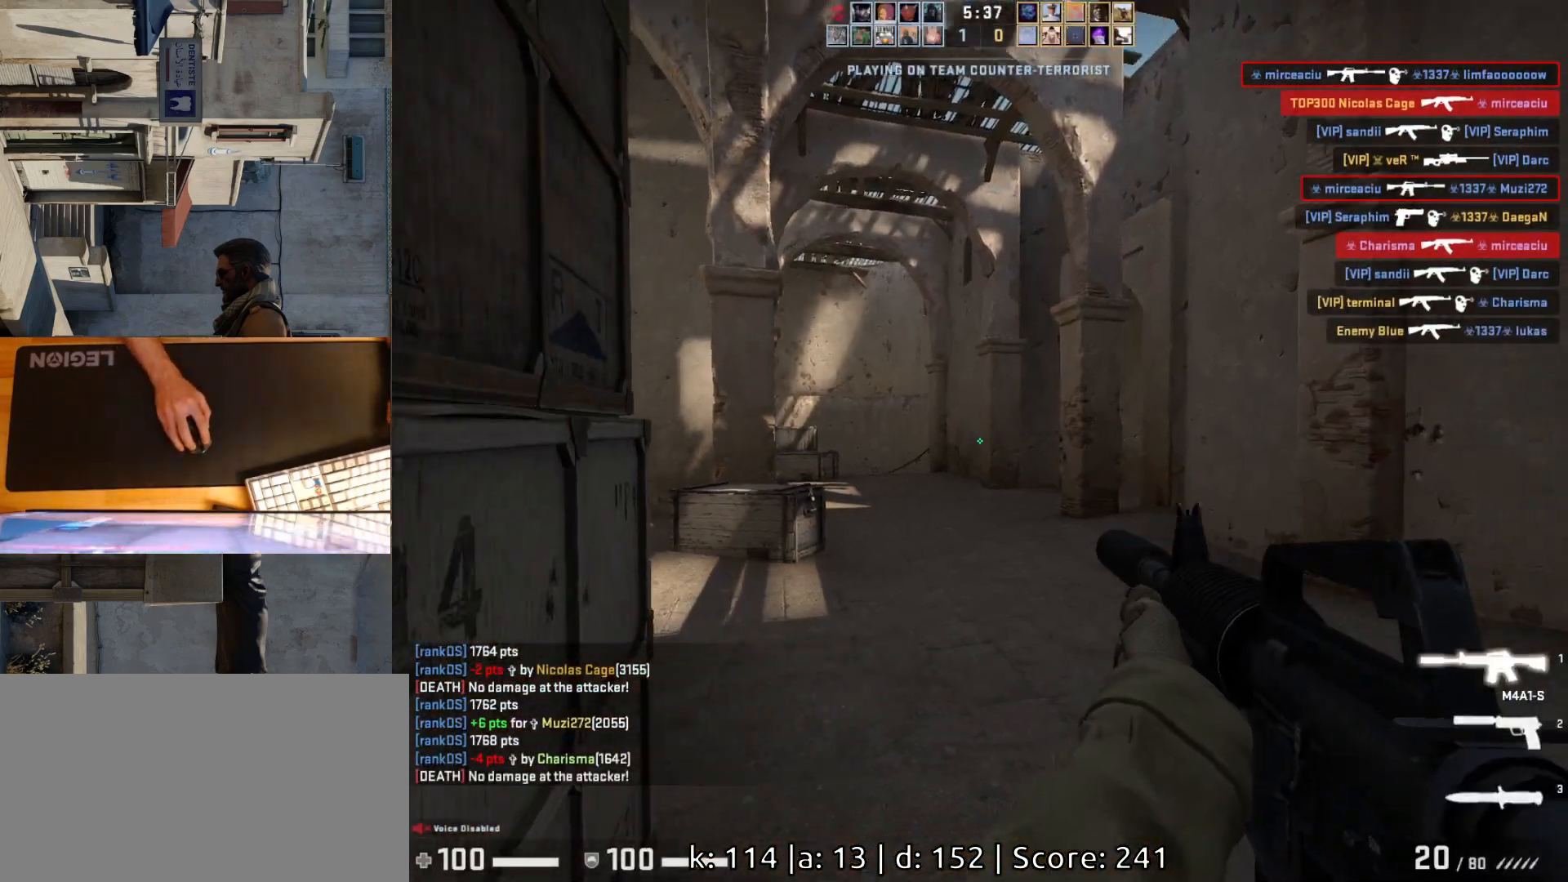
{"keys": ["d"], "mouse": [], "events": [[217, "a", "down"], [217, "d", "up"], [383, "w", "down"], [417, "a", "up"], [433, "d", "down"], [467, "w", "up"]]}
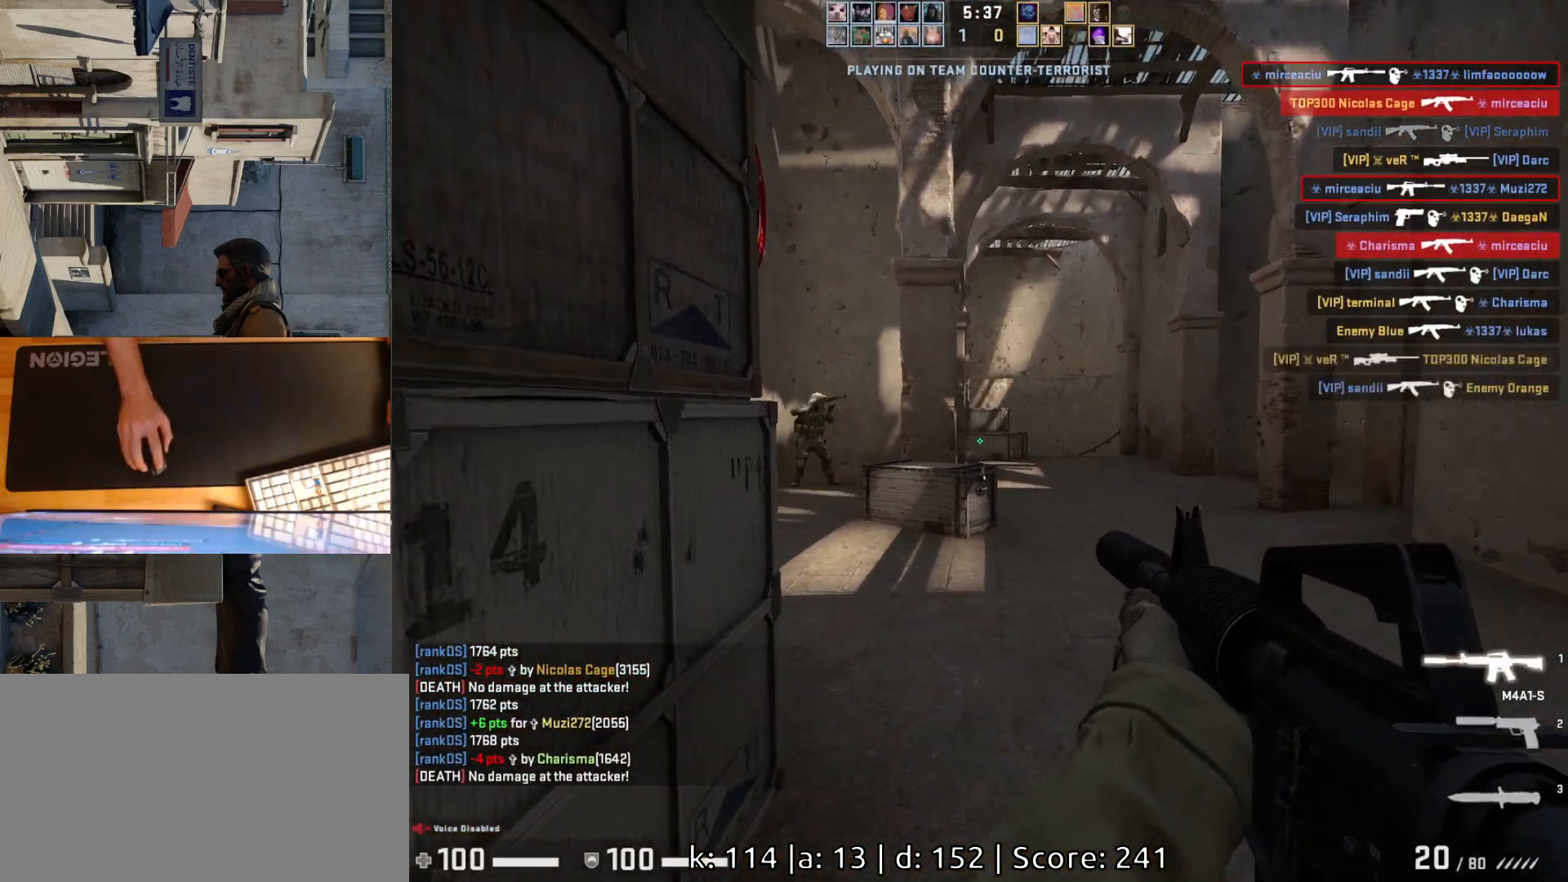
{"keys": [], "mouse": ["left"], "events": [[133, "d", "up"], [167, "a", "down"], [233, "d", "down"], [267, "a", "up"], [317, "d", "up"], [317, "mouse_left", "down"]]}
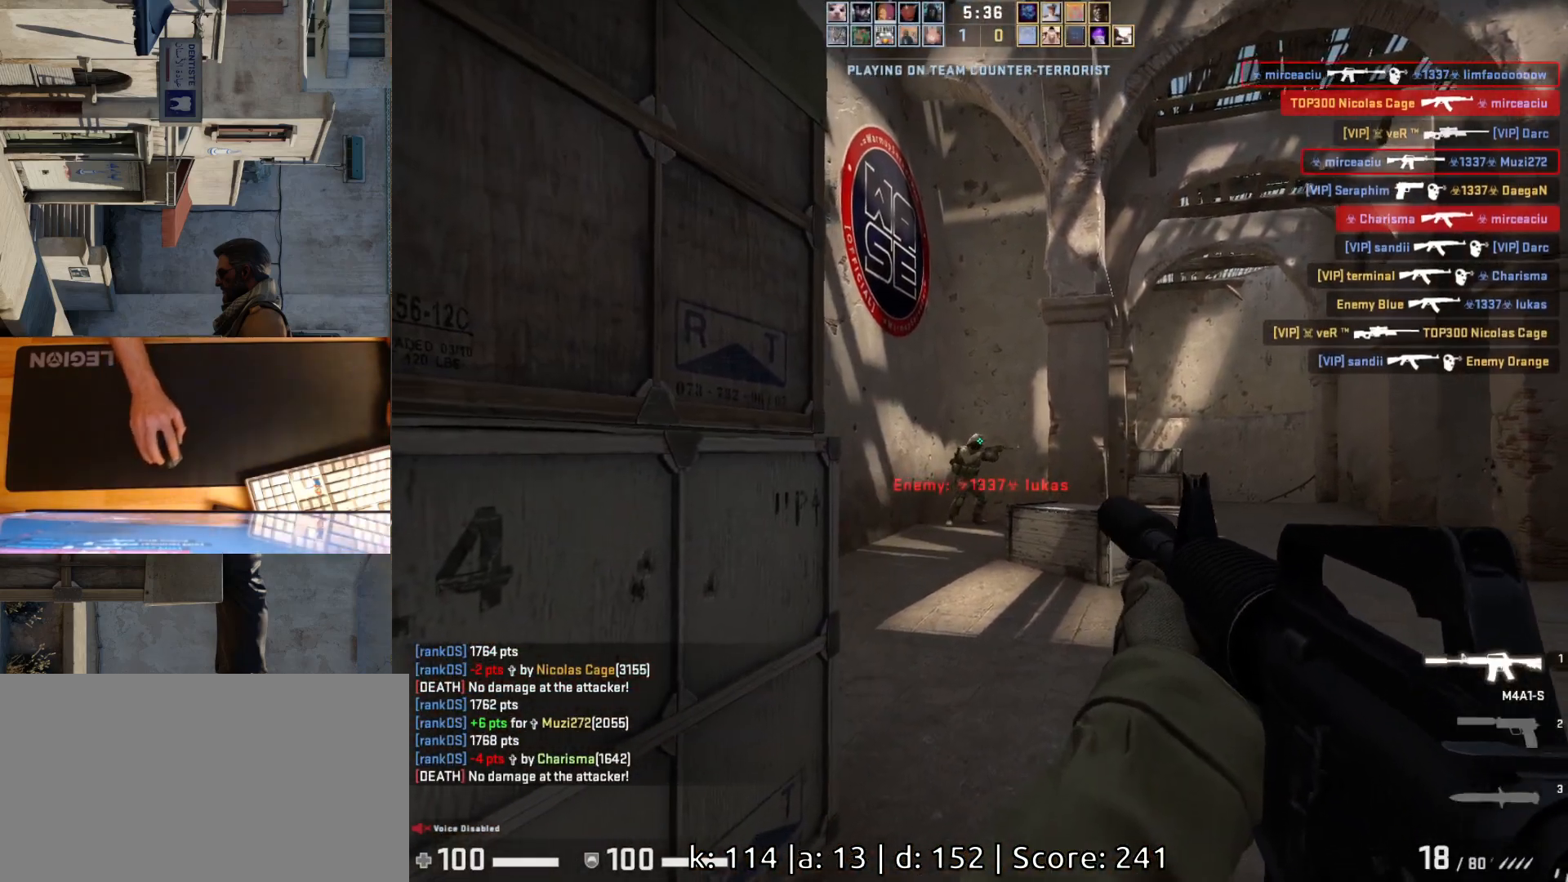
{"keys": ["d"], "mouse": [], "events": [[150, "mouse_left", "up"], [250, "d", "down"]]}
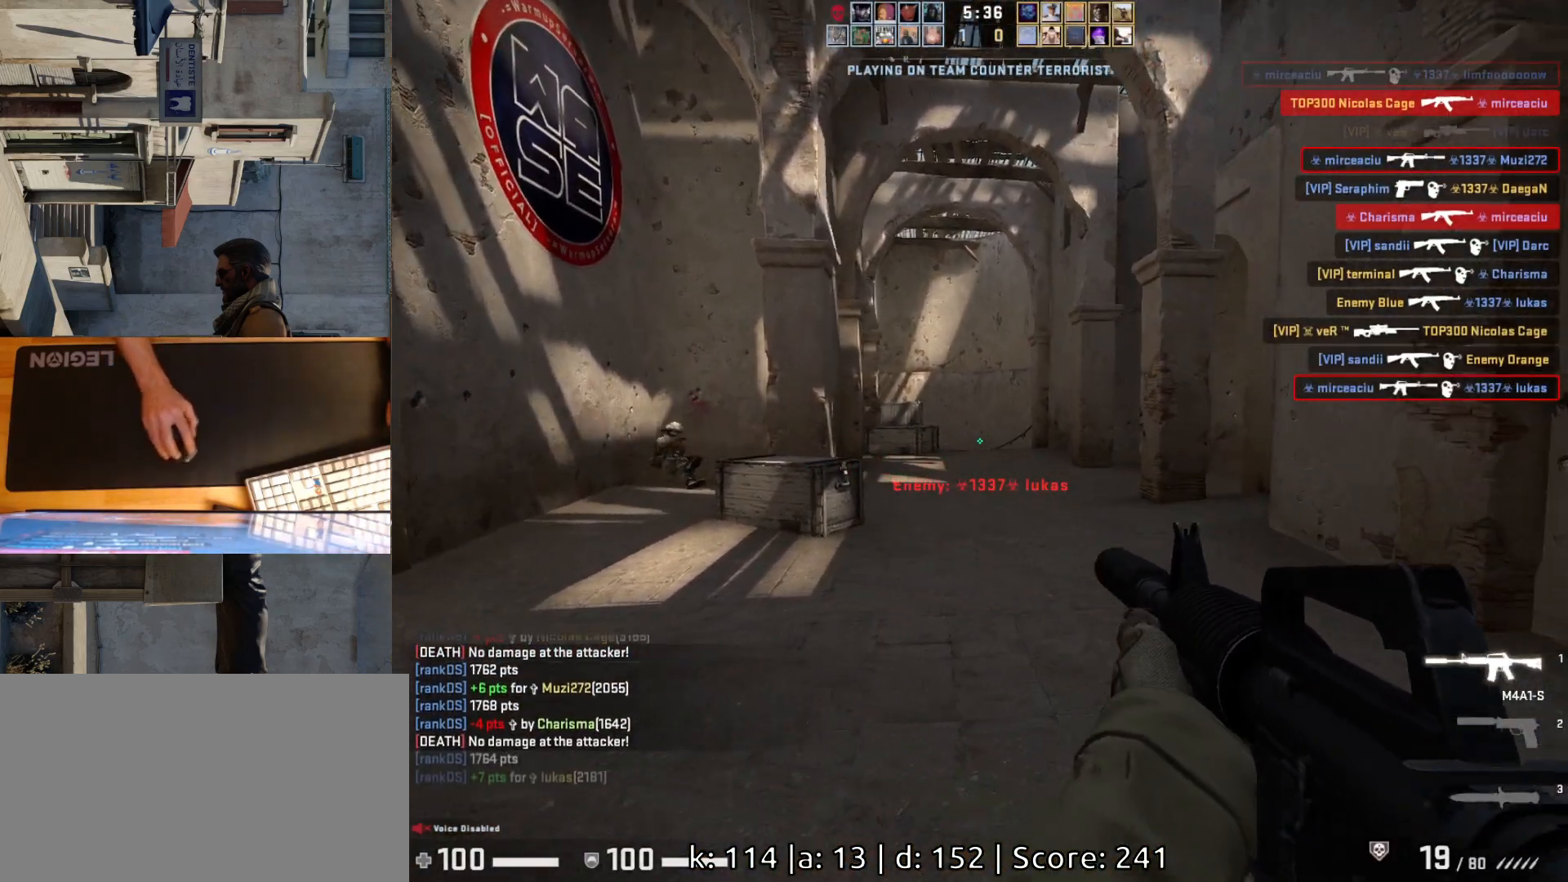
{"keys": [], "mouse": ["left"], "events": [[100, "a", "down"], [133, "d", "up"], [250, "d", "down"], [283, "a", "up"], [350, "d", "up"], [483, "mouse_left", "down"]]}
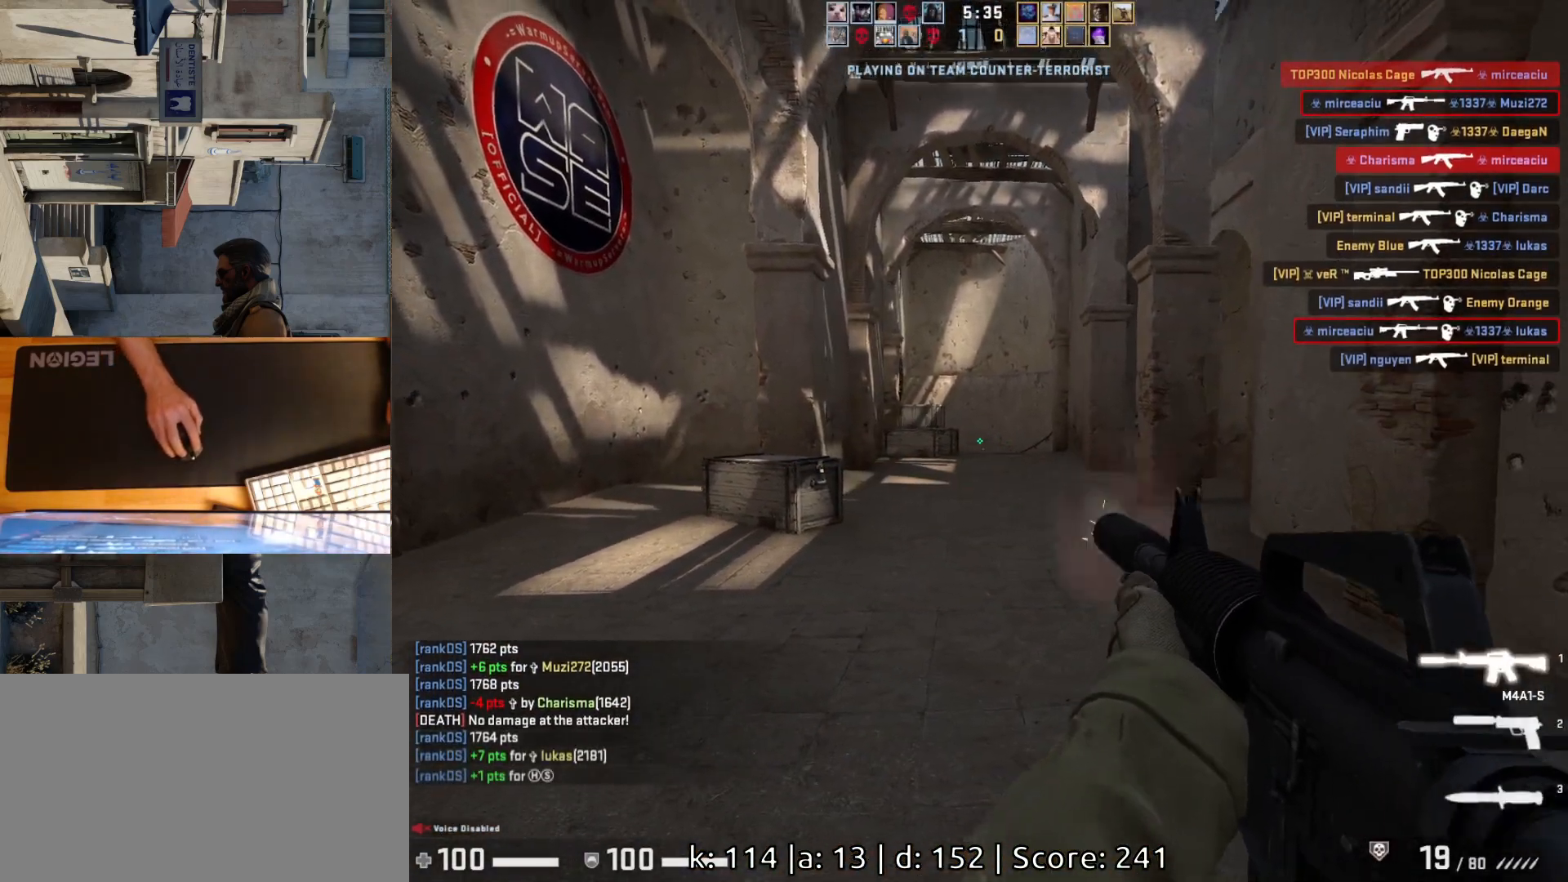
{"keys": [], "mouse": [], "events": [[83, "a", "down"], [100, "mouse_left", "up"], [383, "a", "up"], [400, "d", "down"], [467, "d", "up"]]}
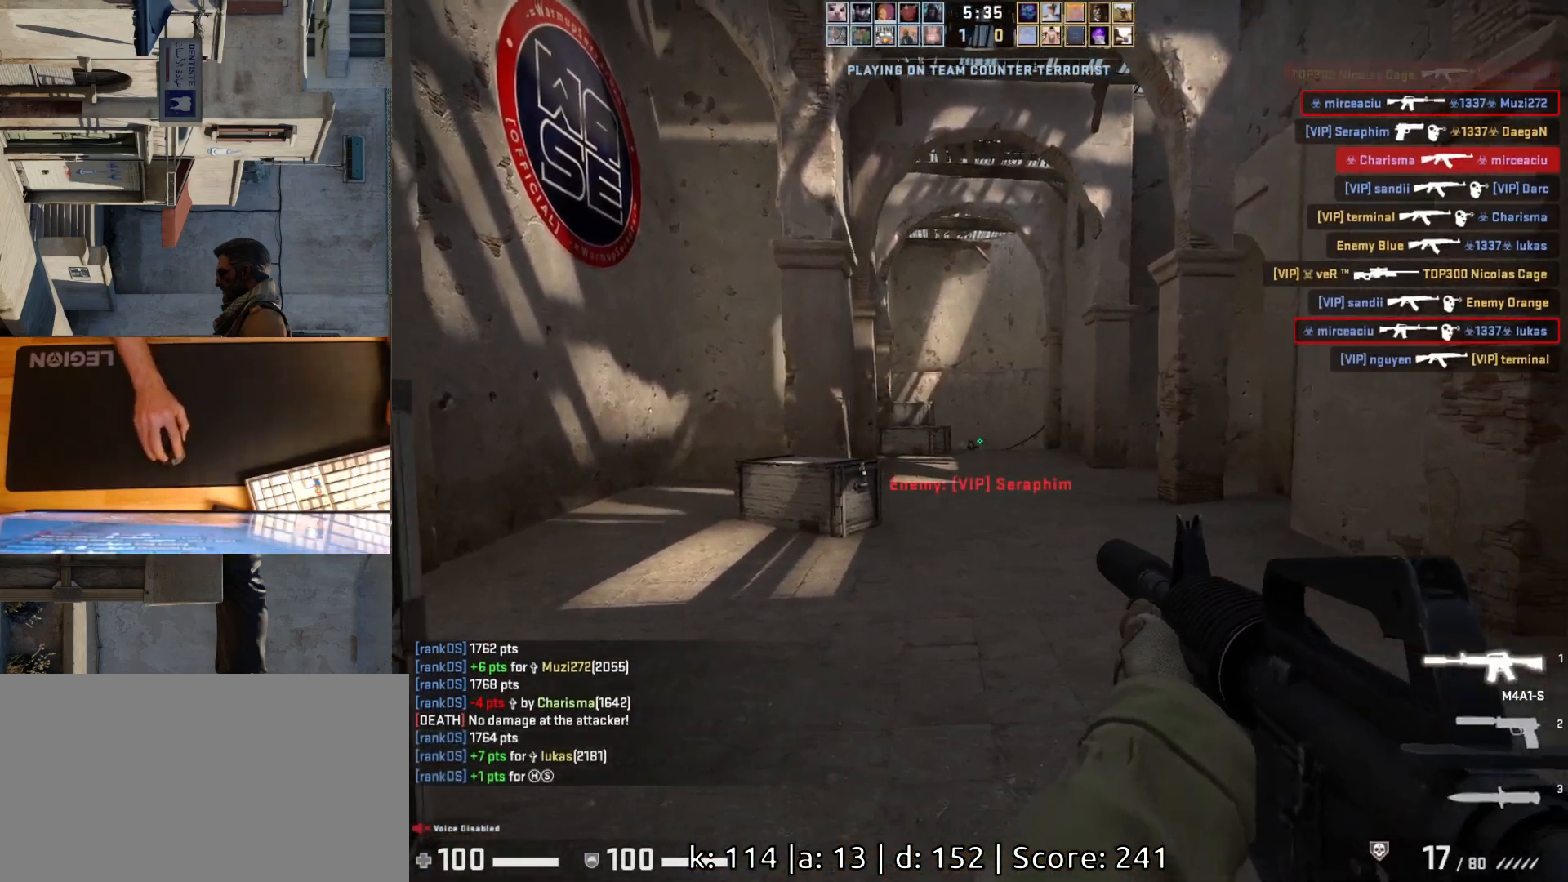
{"keys": ["d"], "mouse": [], "events": [[33, "mouse_left", "down"], [300, "mouse_left", "up"], [467, "d", "down"]]}
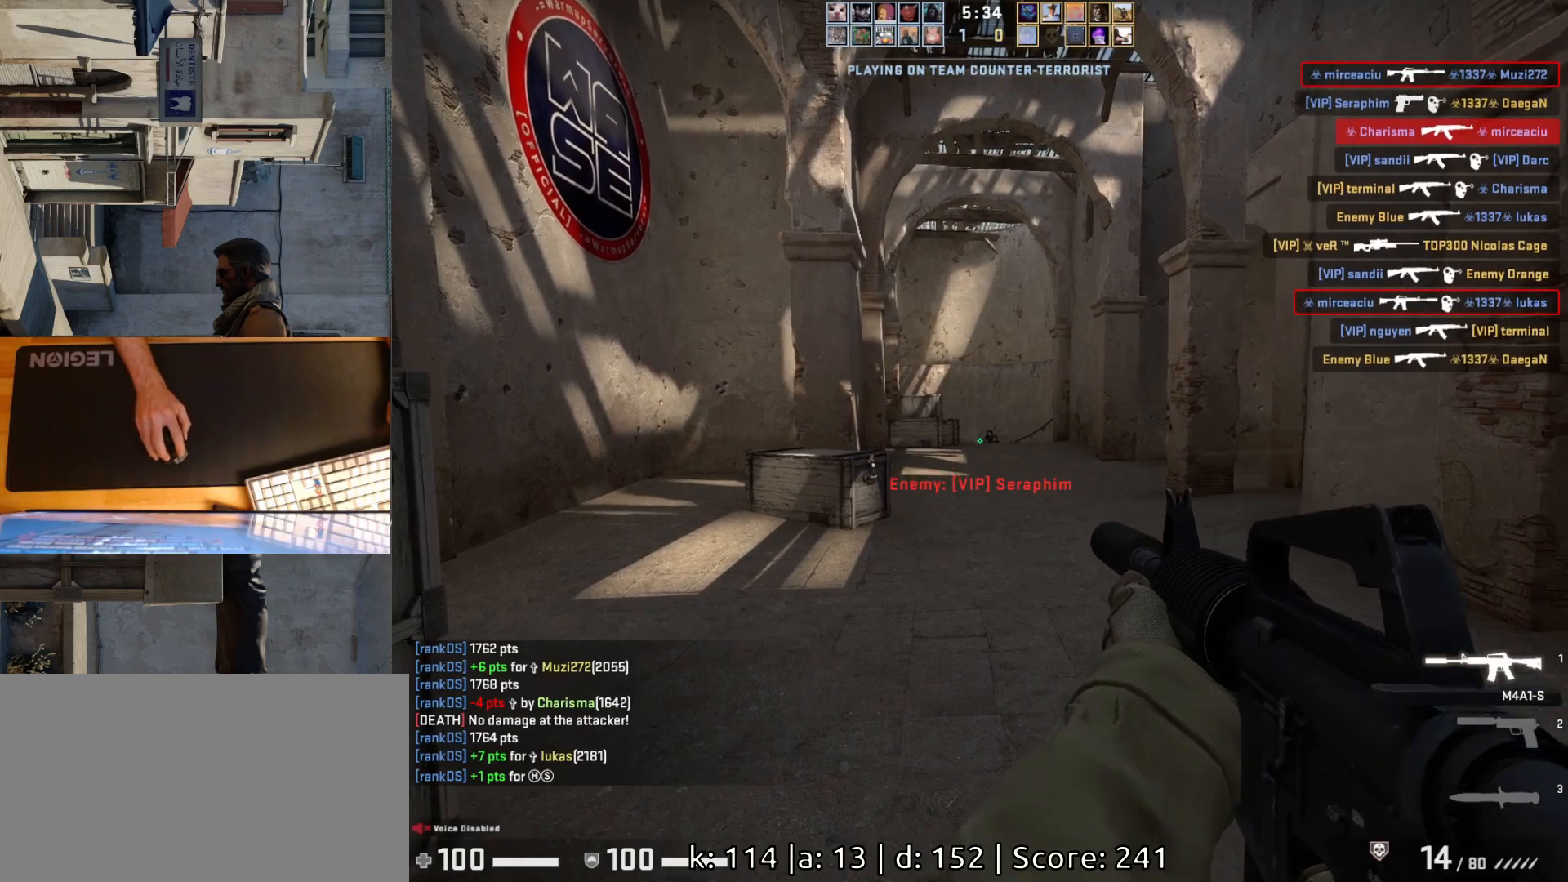
{"keys": ["a"], "mouse": [], "events": [[50, "d", "up"], [117, "mouse_left", "down"], [350, "mouse_left", "up"], [367, "d", "down"], [400, "a", "down"], [433, "d", "up"]]}
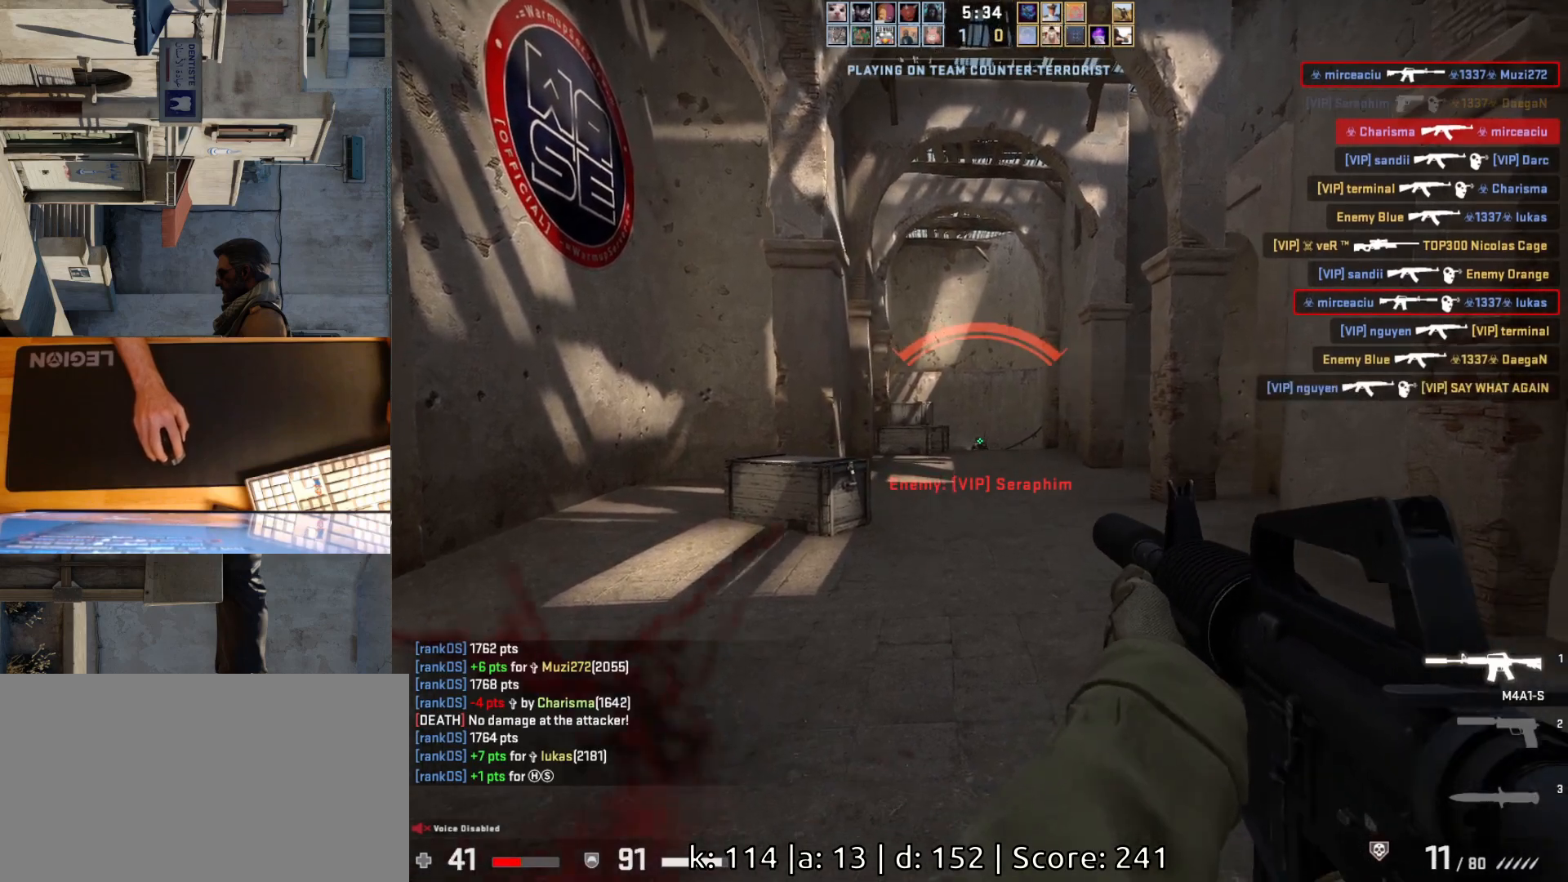
{"keys": [], "mouse": [], "events": [[33, "a", "up"], [167, "mouse_left", "down"], [333, "mouse_left", "up"]]}
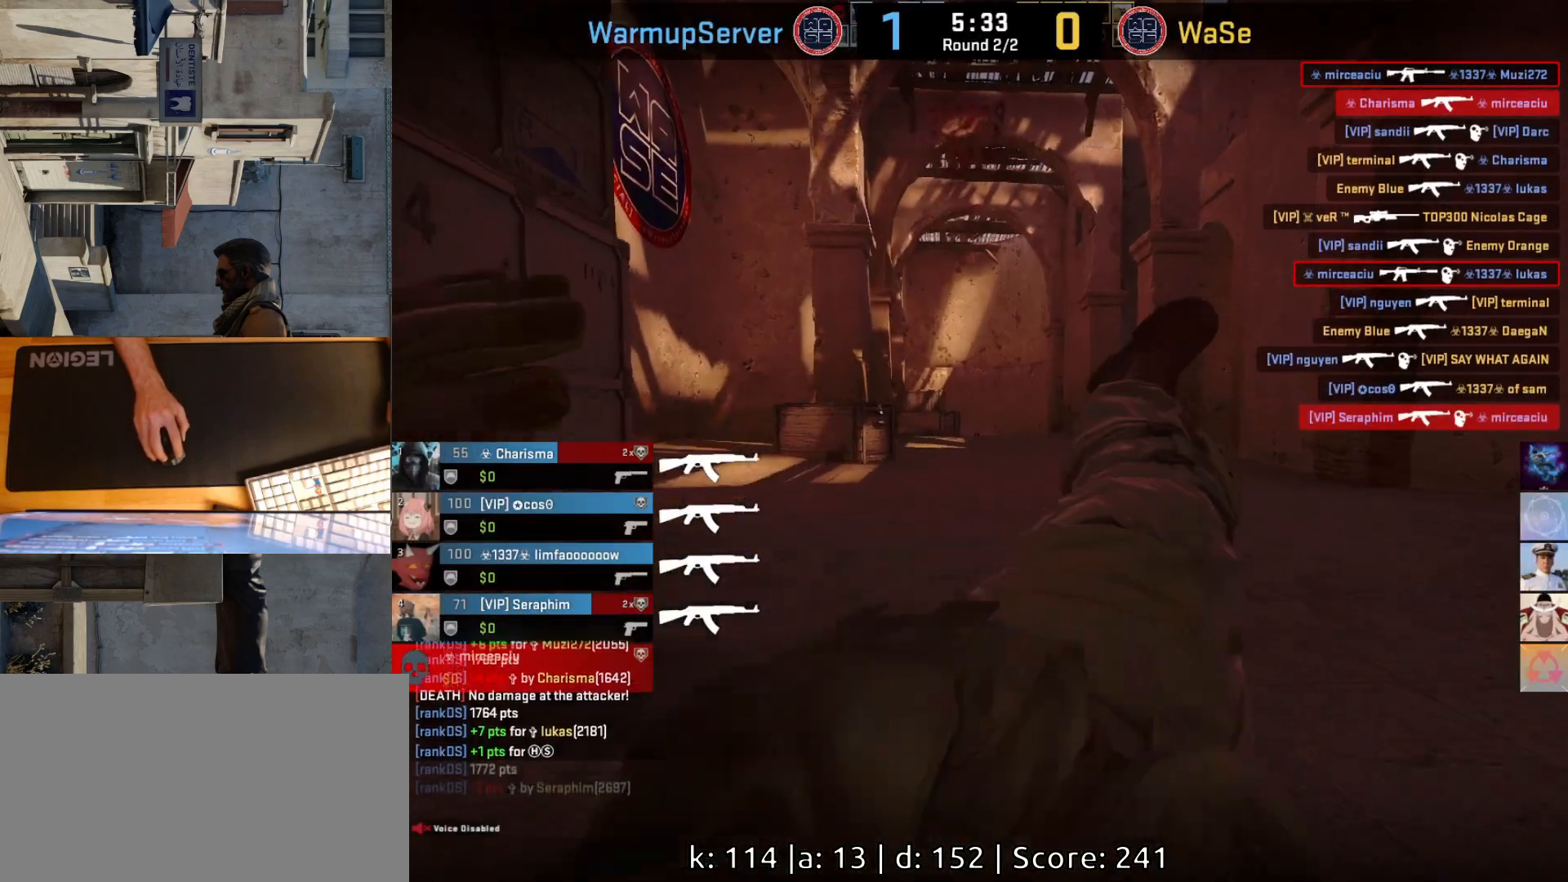
{"keys": [], "mouse": [], "events": []}
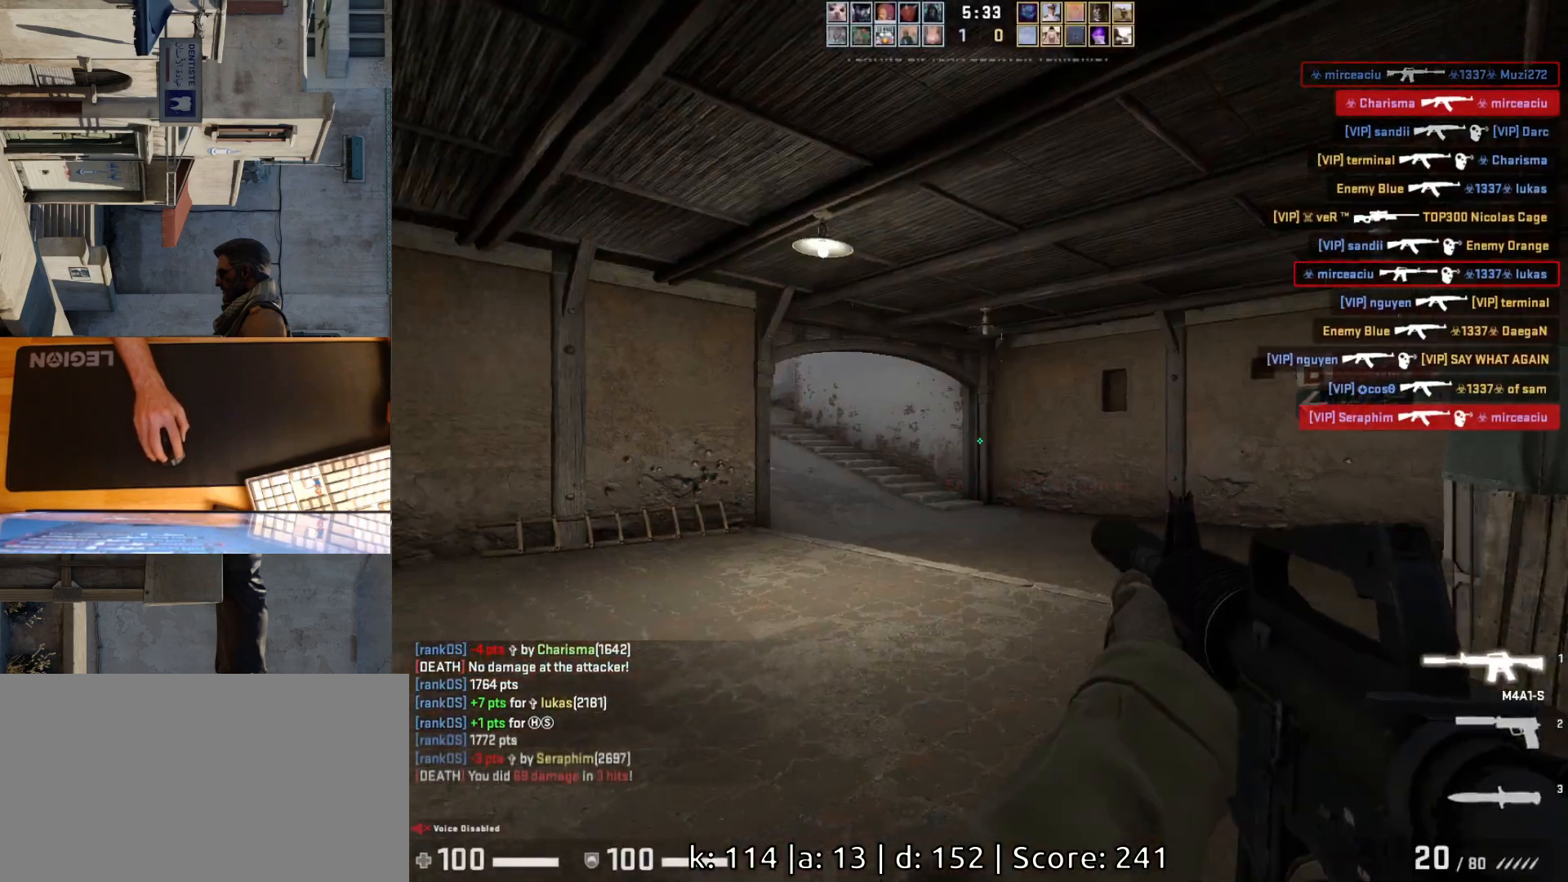
{"keys": ["w"], "mouse": [], "events": [[33, "d", "down"], [233, "w", "down"], [367, "d", "up"]]}
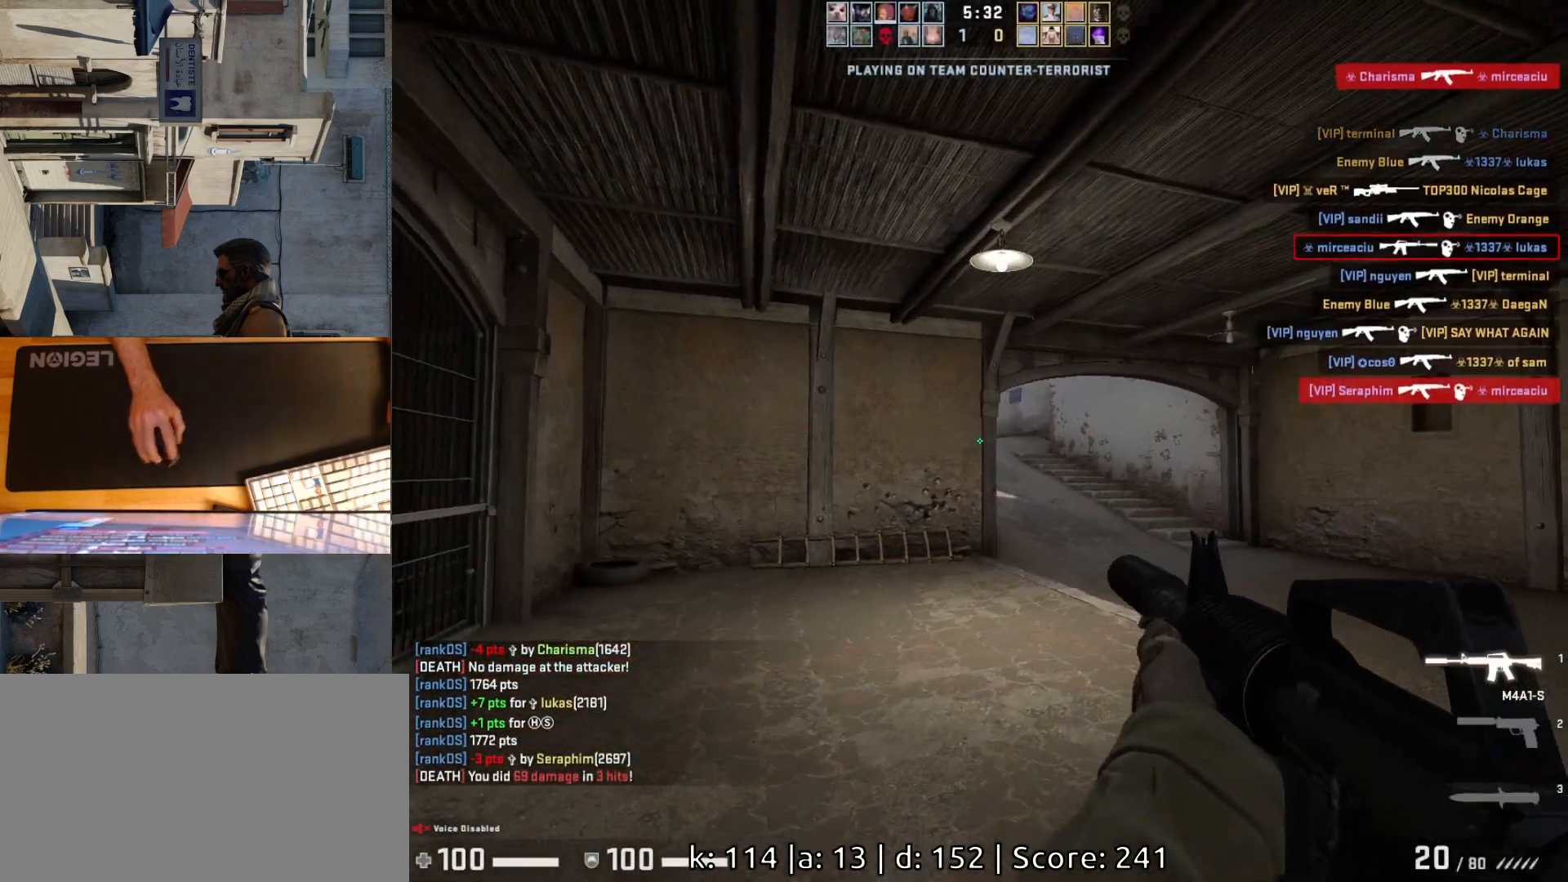
{"keys": ["d"], "mouse": [], "events": [[67, "d", "down"], [450, "w", "up"]]}
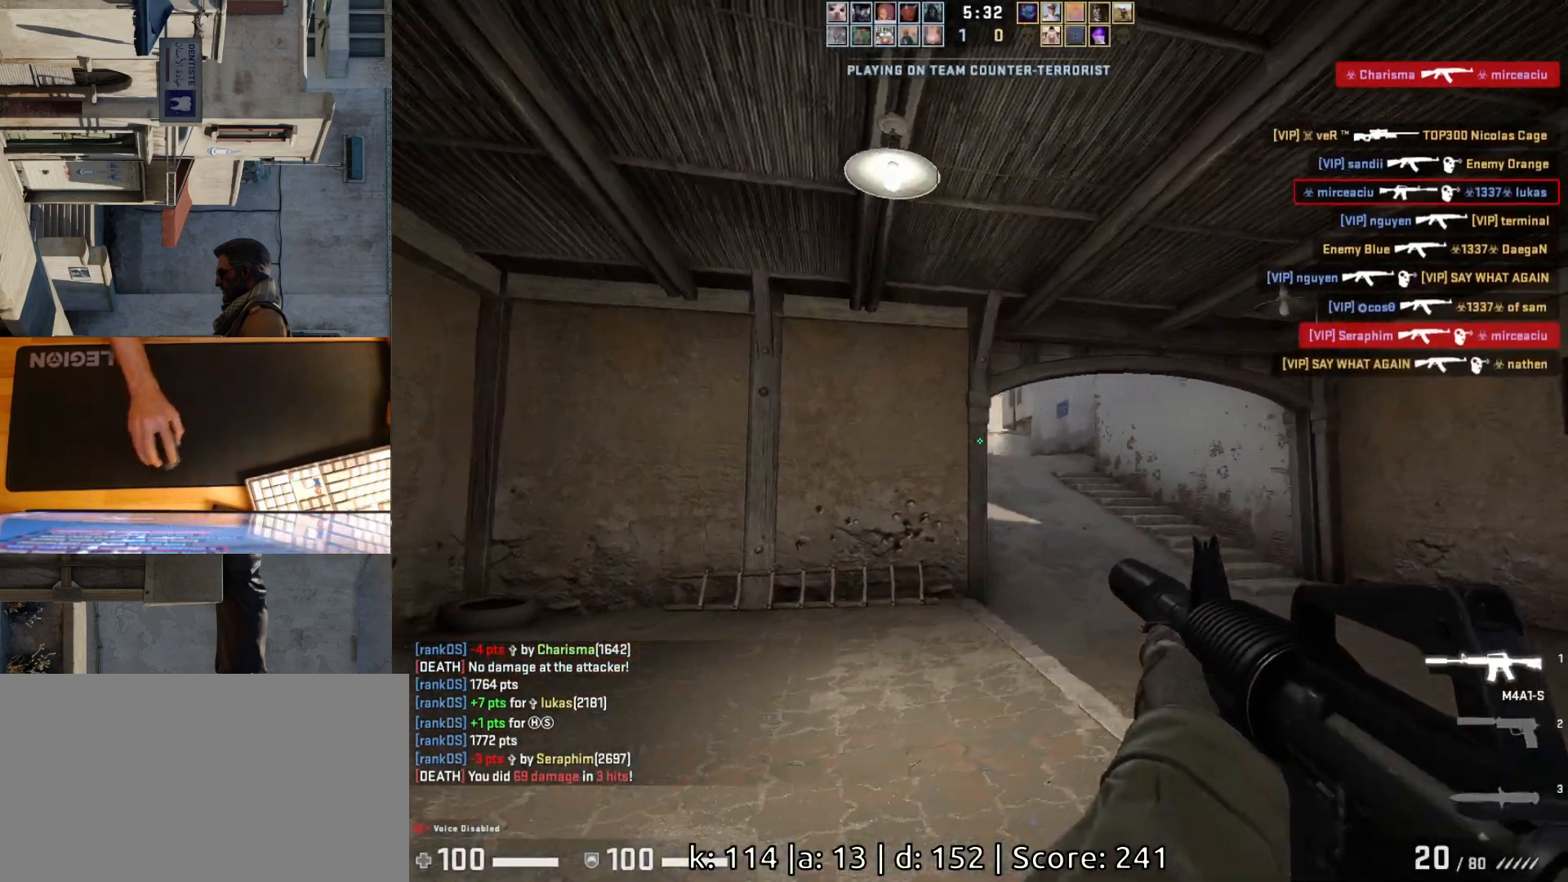
{"keys": ["a"], "mouse": [], "events": [[433, "d", "up"], [467, "a", "down"]]}